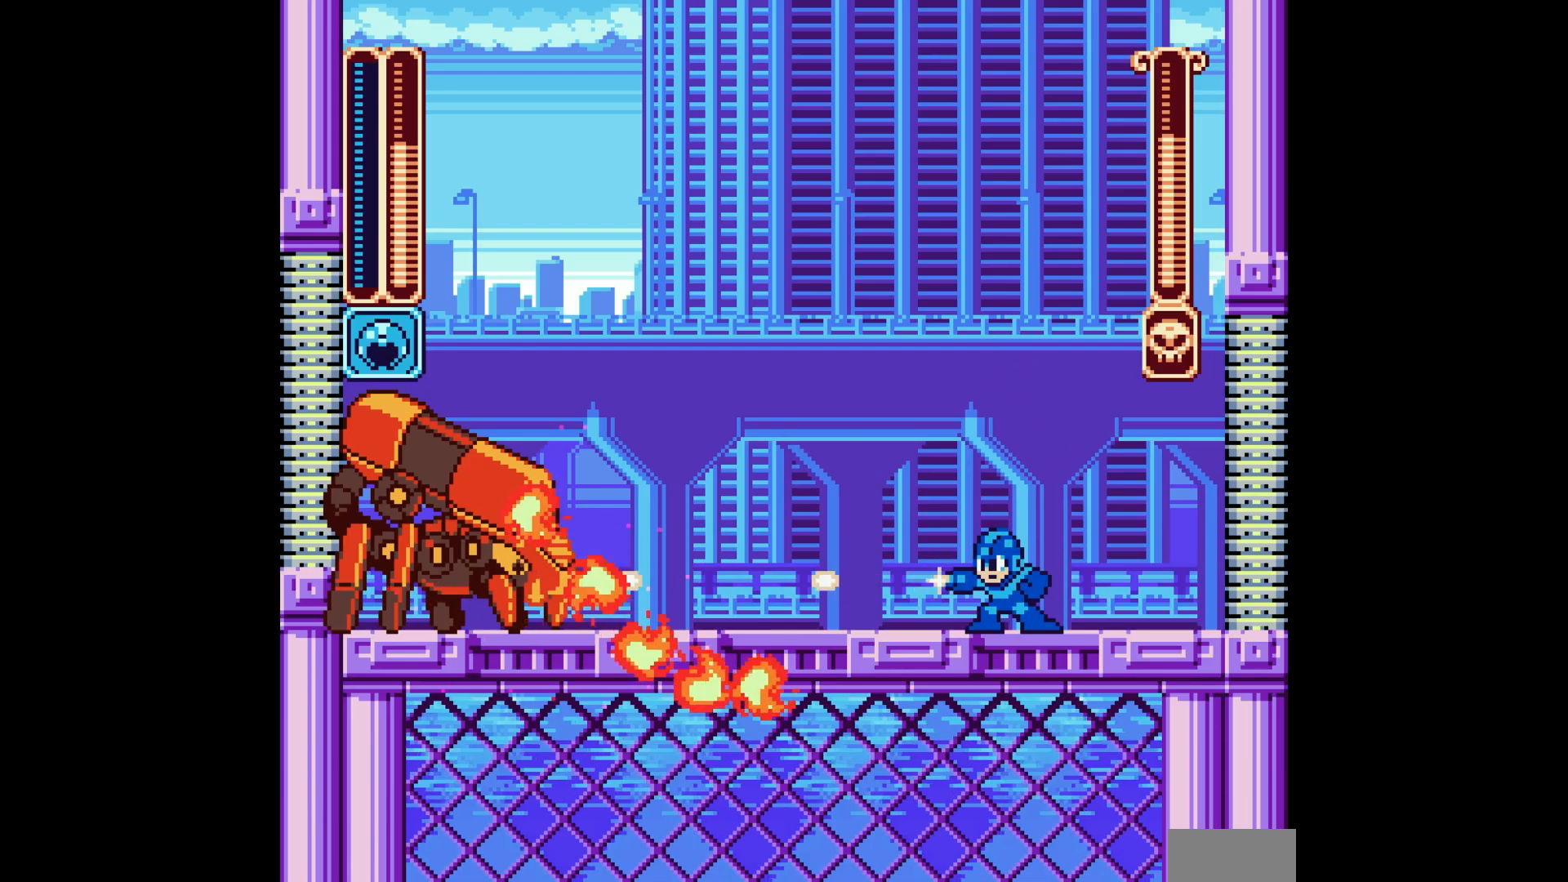
Gameplay with a controller; each line is a JSON object with the inputs held at the frame after it. "events" lists button and stick changes between this image and that frame as [ms after this image, input, new state], when the widget could be followed in between. Not read: L3 R3.
{"buttons": ["A", "DPAD_LEFT"], "events": [[83, "A", "down"], [117, "DPAD_LEFT", "down"], [133, "B", "down"], [417, "B", "up"]]}
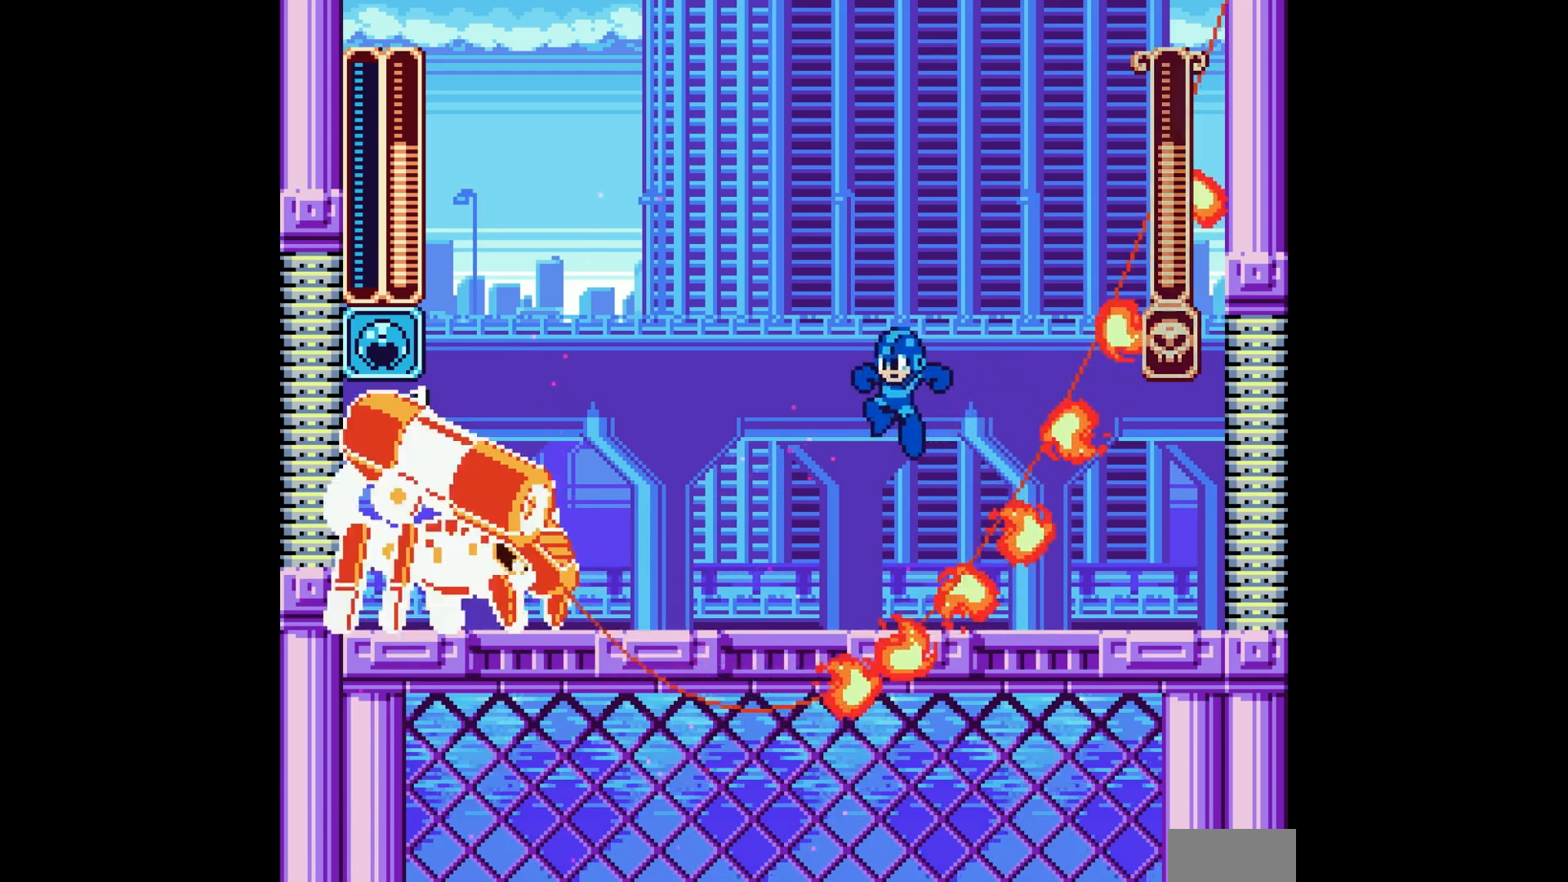
{"buttons": ["A", "B", "DPAD_LEFT"], "events": [[17, "DPAD_LEFT", "up"], [317, "B", "down"], [350, "DPAD_LEFT", "down"]]}
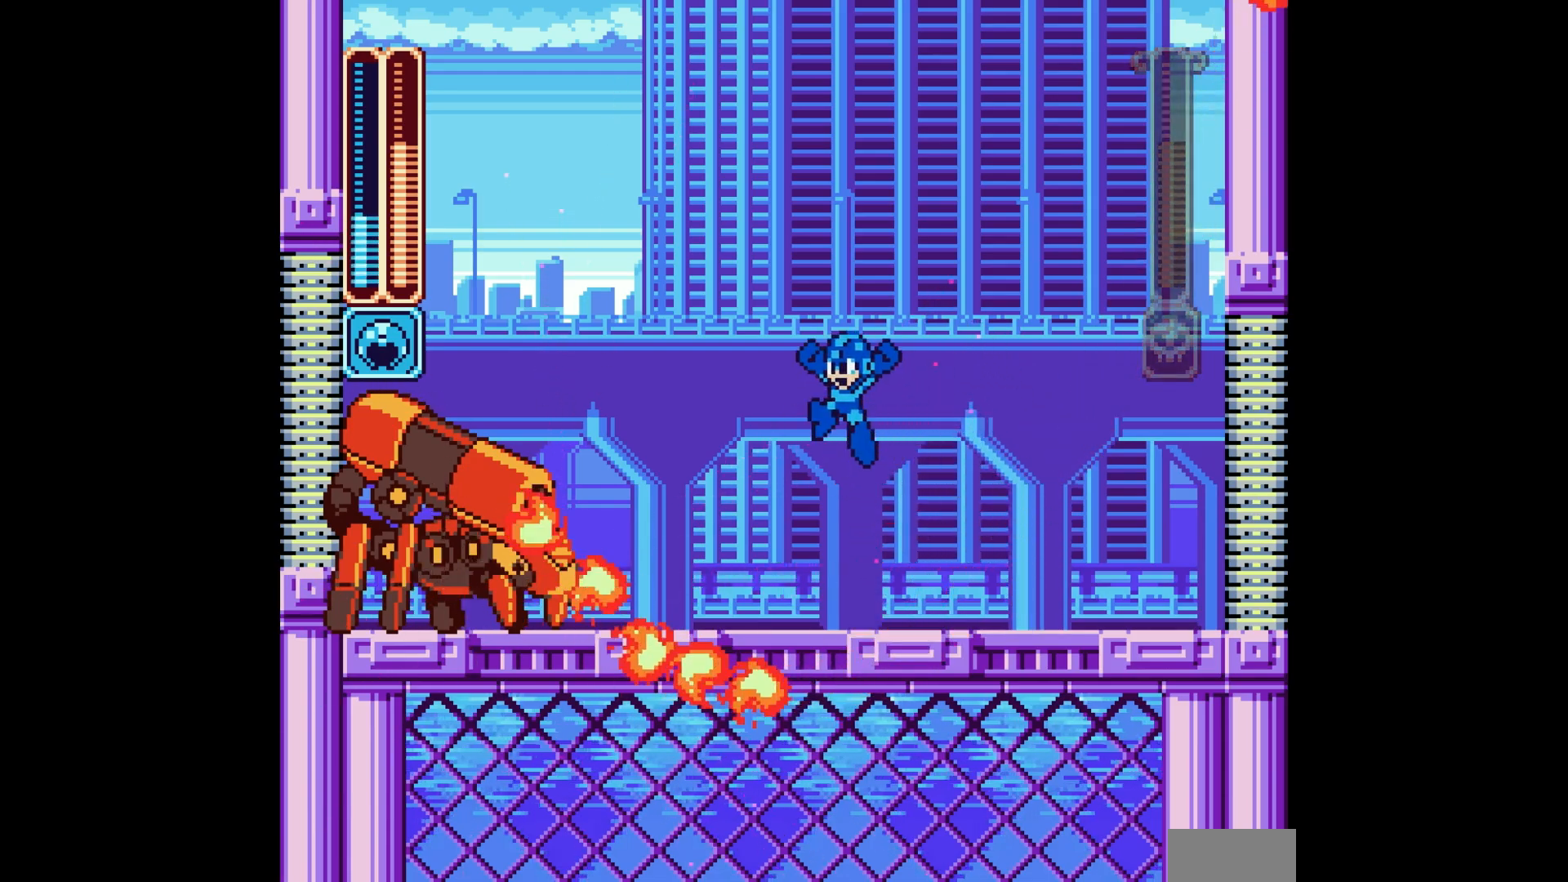
{"buttons": ["A"], "events": [[183, "B", "up"], [350, "DPAD_LEFT", "up"]]}
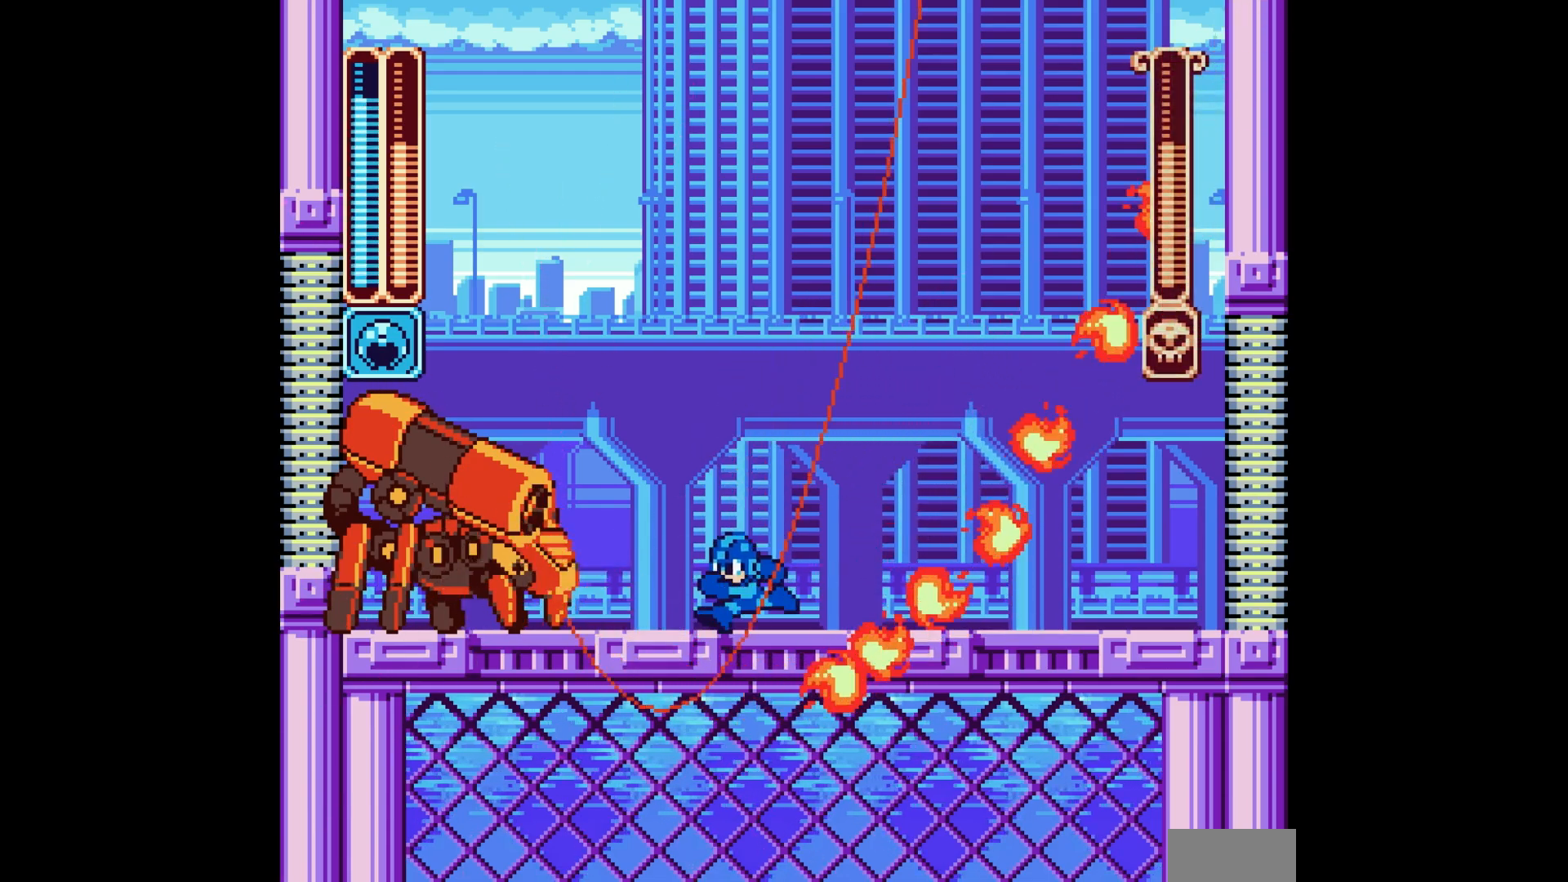
{"buttons": ["A", "C", "DPAD_RIGHT"], "events": [[17, "A", "up"], [133, "A", "down"], [133, "DPAD_RIGHT", "down"], [467, "C", "down"]]}
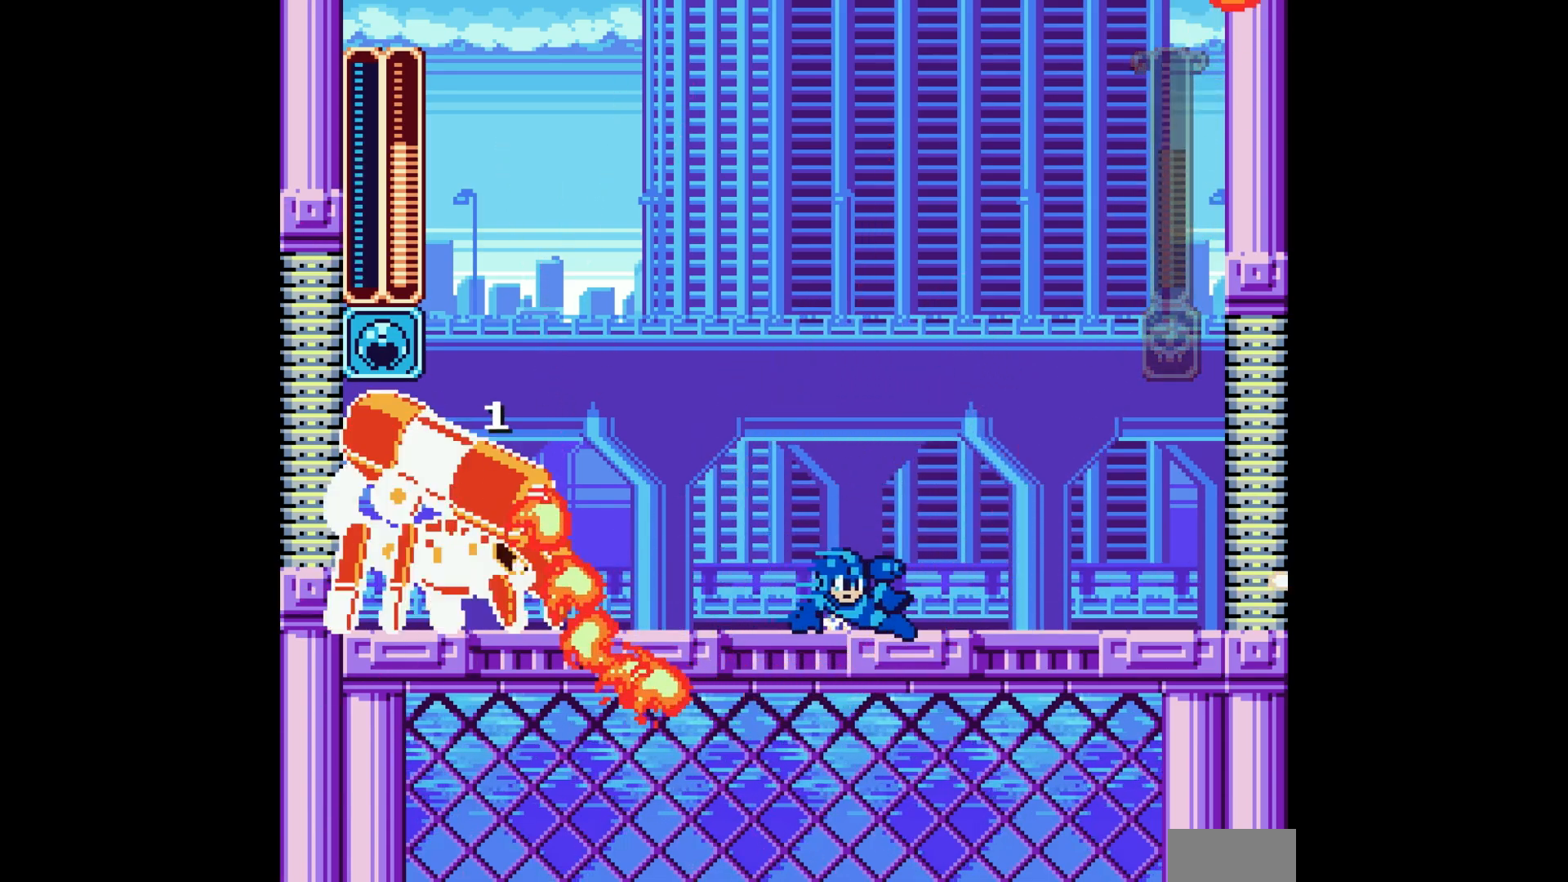
{"buttons": ["A", "DPAD_LEFT"], "events": [[117, "C", "up"], [367, "DPAD_RIGHT", "up"], [433, "DPAD_LEFT", "down"]]}
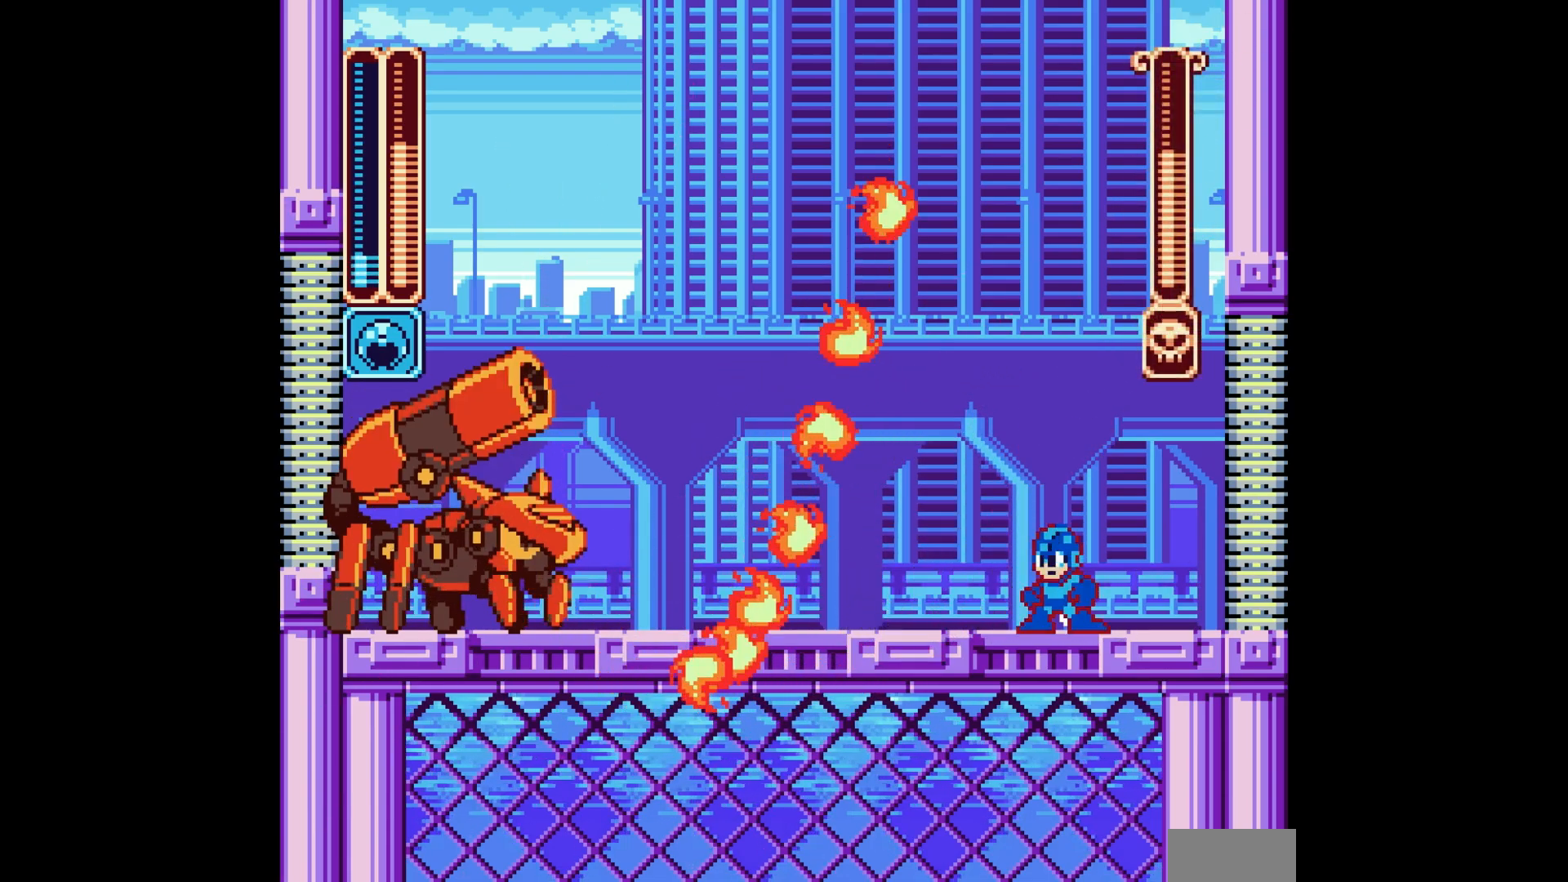
{"buttons": ["A"], "events": [[33, "DPAD_LEFT", "up"]]}
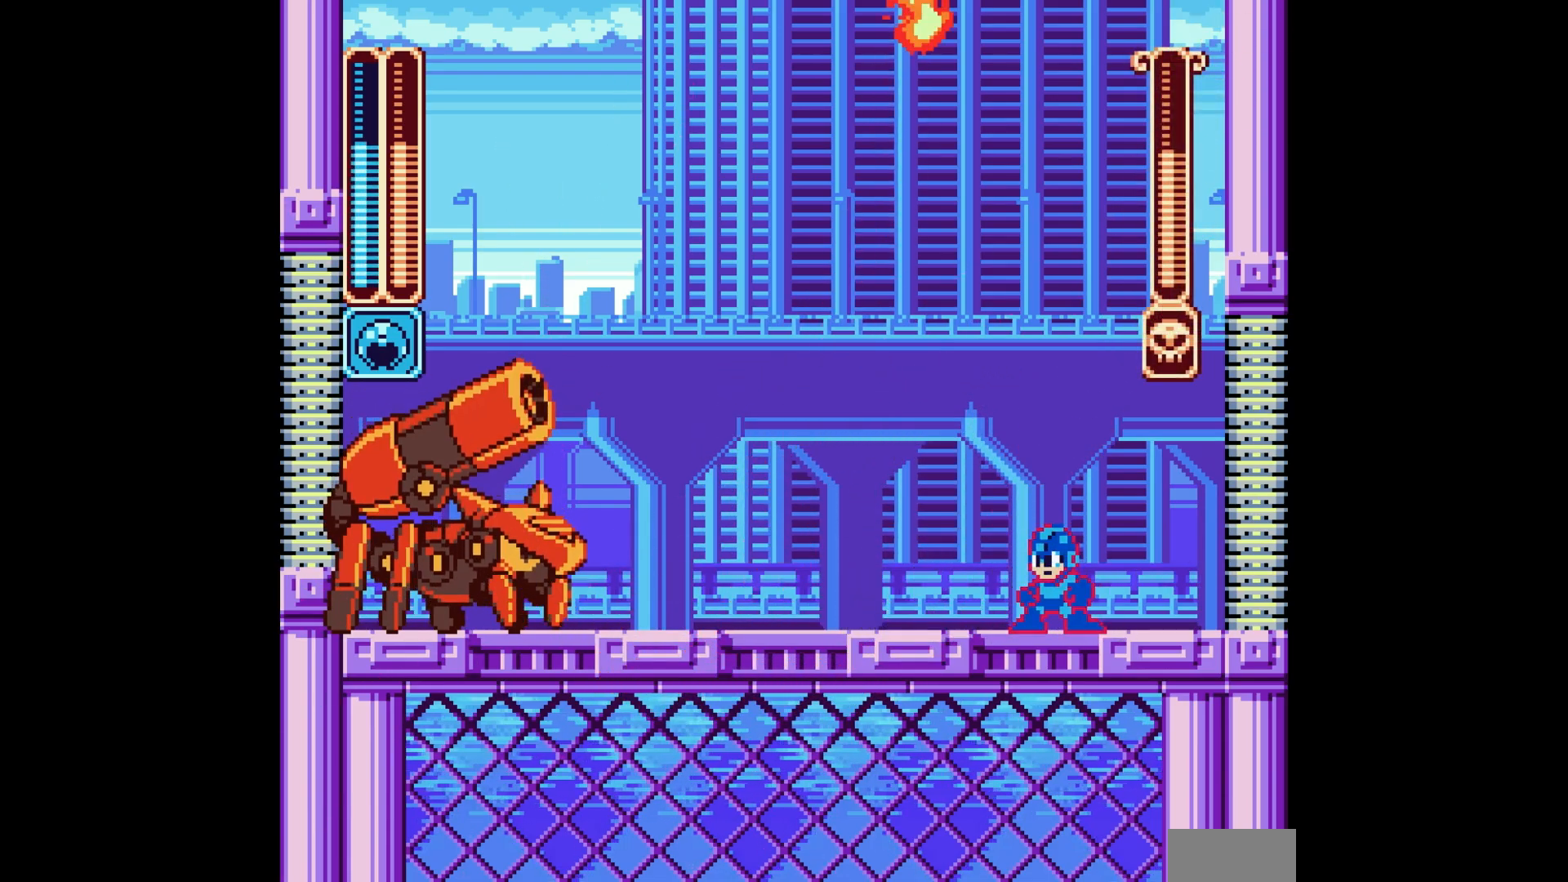
{"buttons": [], "events": [[350, "DPAD_LEFT", "down"], [433, "A", "up"], [450, "DPAD_LEFT", "up"]]}
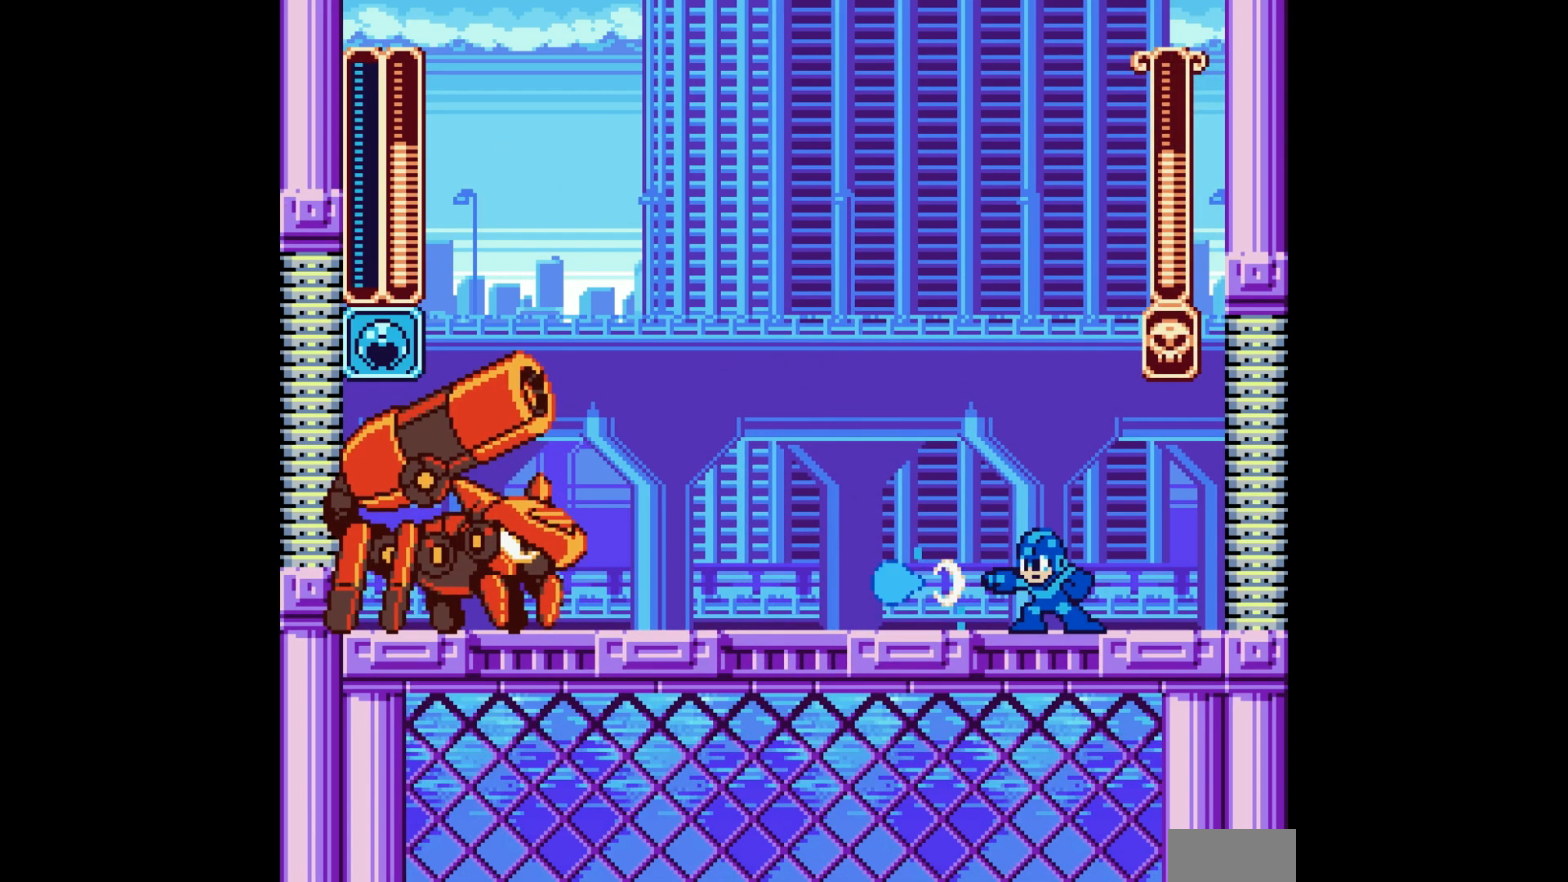
{"buttons": ["A"], "events": [[17, "A", "down"], [100, "A", "up"], [200, "A", "down"], [300, "A", "up"], [467, "A", "down"]]}
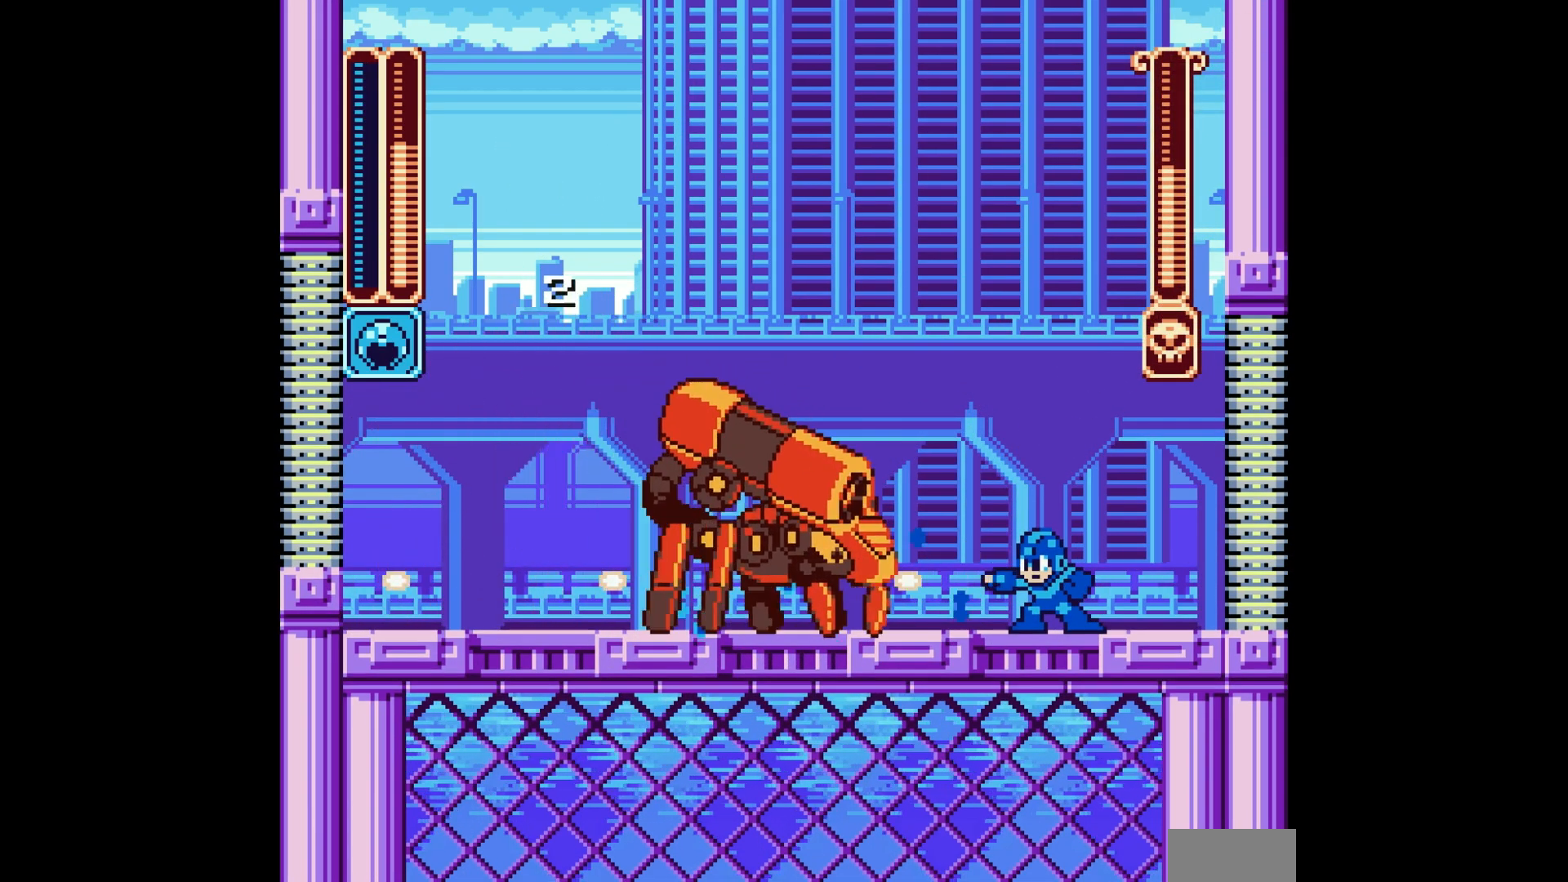
{"buttons": ["A"], "events": [[50, "A", "up"], [117, "A", "down"], [217, "A", "up"], [283, "A", "down"], [383, "A", "up"], [467, "A", "down"]]}
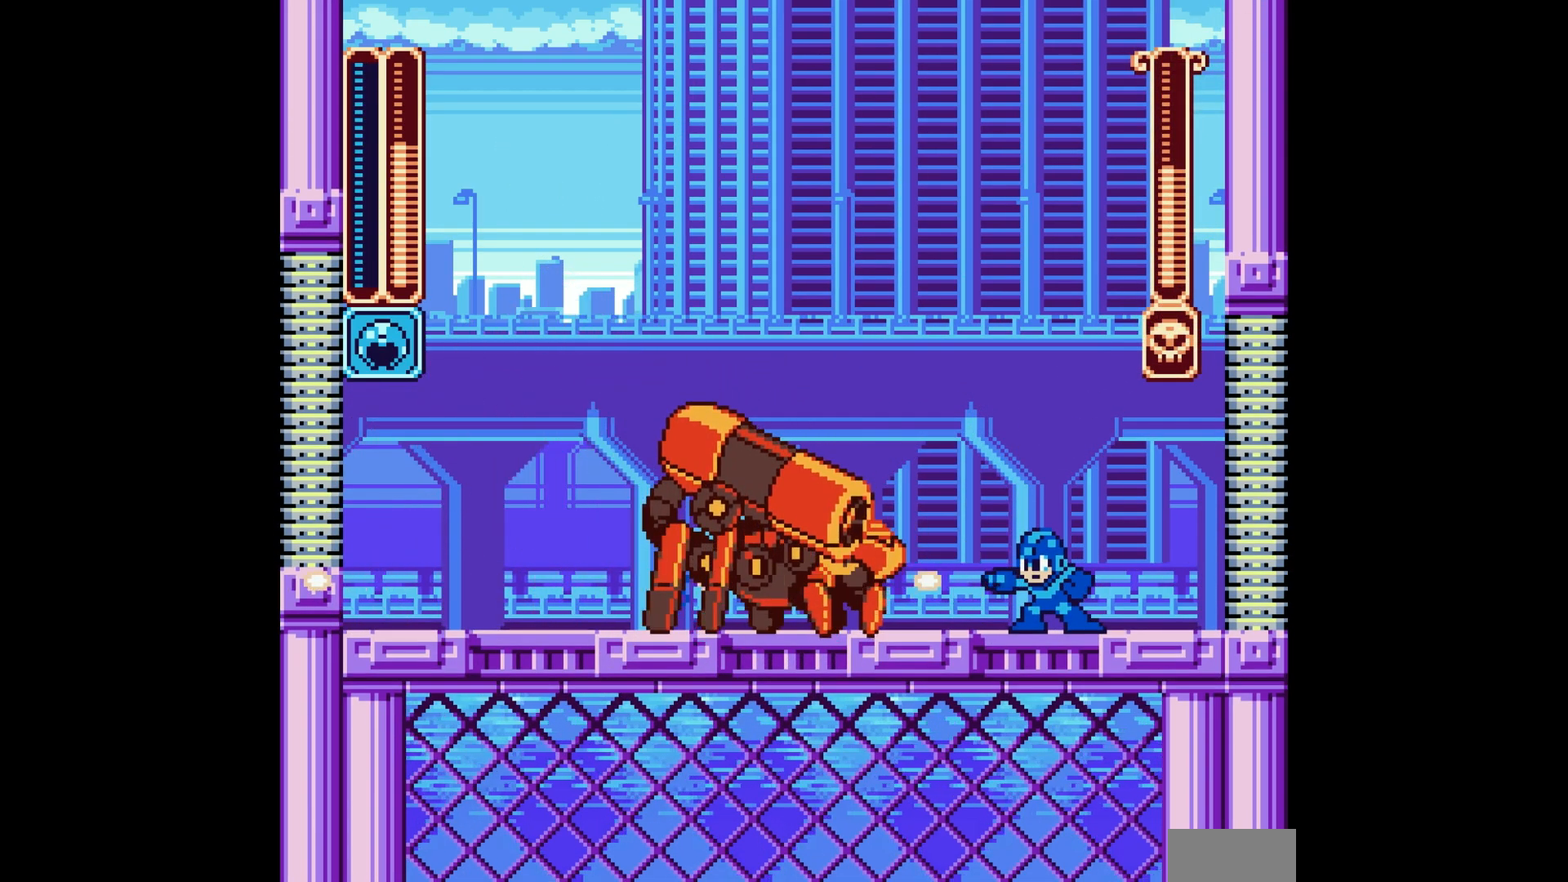
{"buttons": ["A", "DPAD_LEFT"], "events": [[17, "DPAD_LEFT", "down"]]}
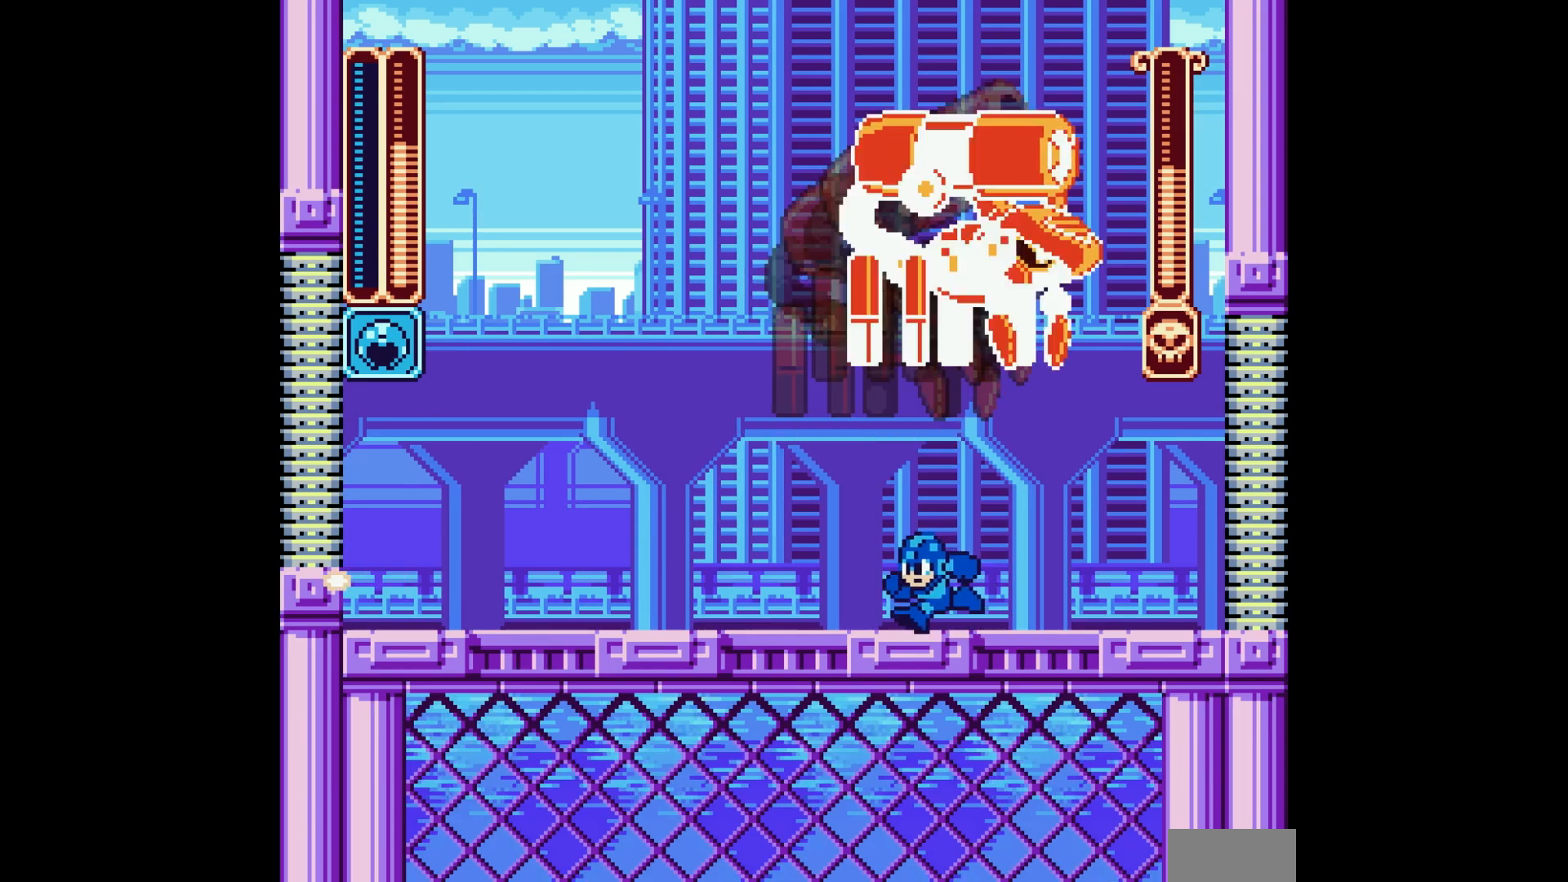
{"buttons": ["A", "B", "DPAD_LEFT"], "events": [[17, "C", "down"], [317, "B", "down"], [317, "C", "up"]]}
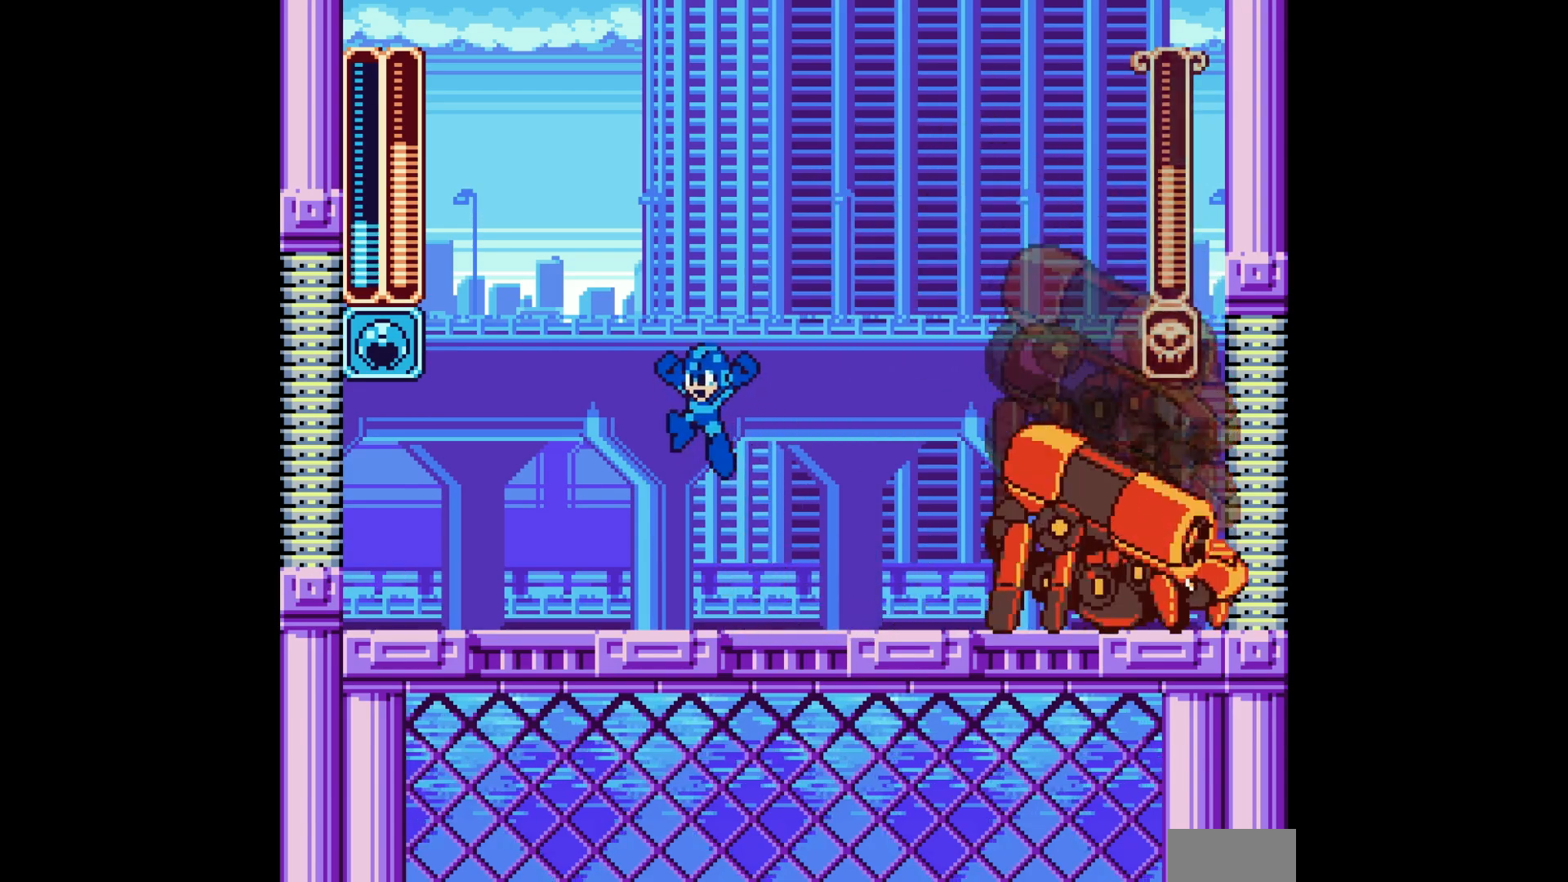
{"buttons": ["A", "B", "DPAD_LEFT"], "events": []}
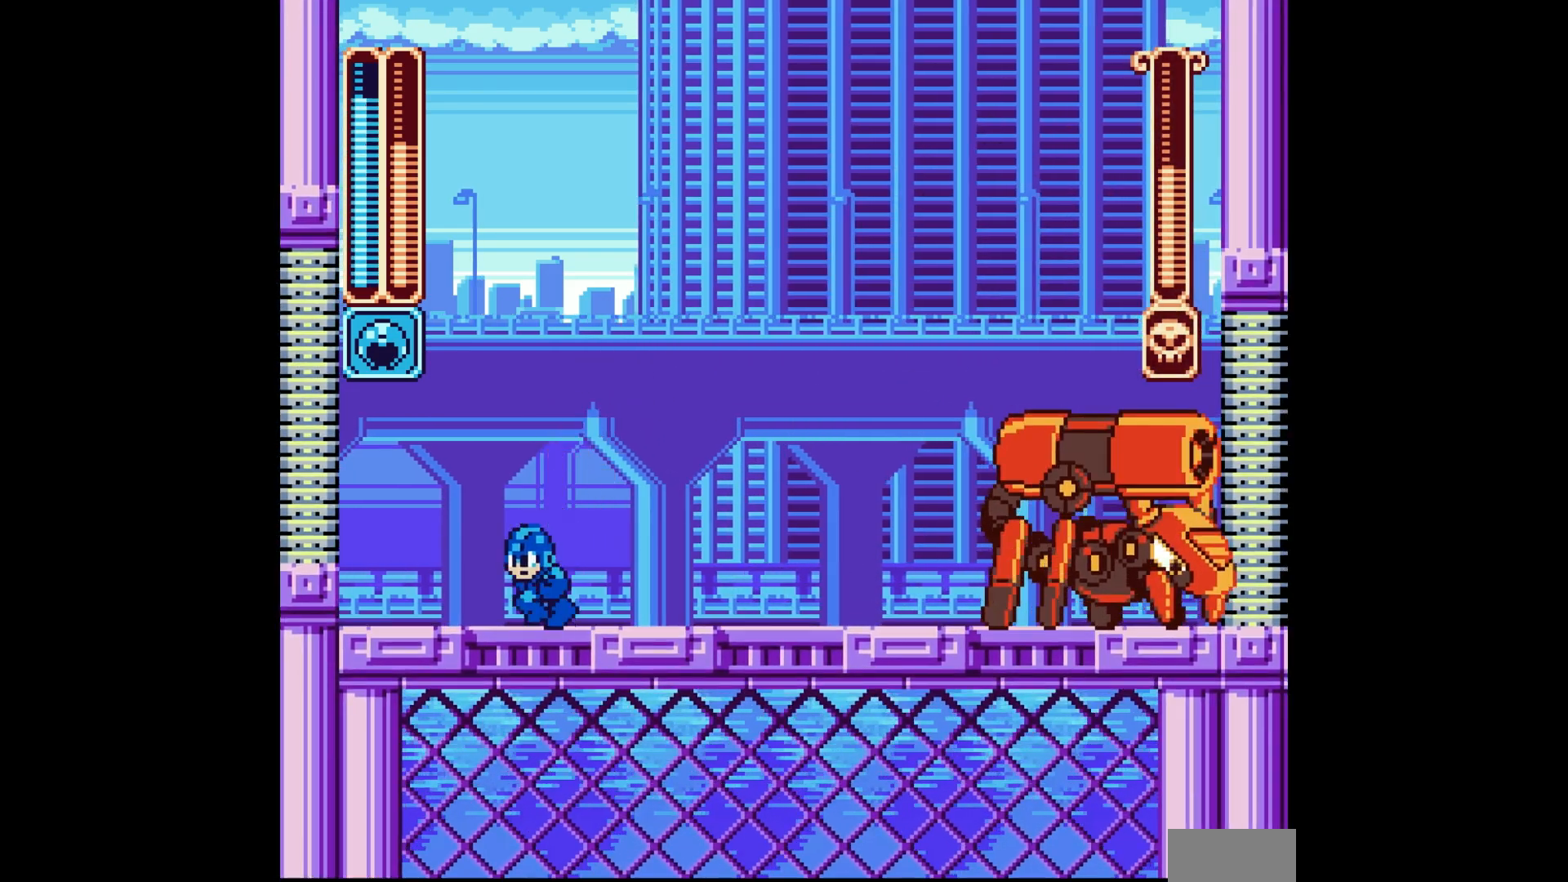
{"buttons": ["A"], "events": [[33, "B", "up"], [167, "DPAD_LEFT", "up"], [200, "DPAD_RIGHT", "down"], [283, "DPAD_RIGHT", "up"], [350, "A", "up"], [450, "A", "down"]]}
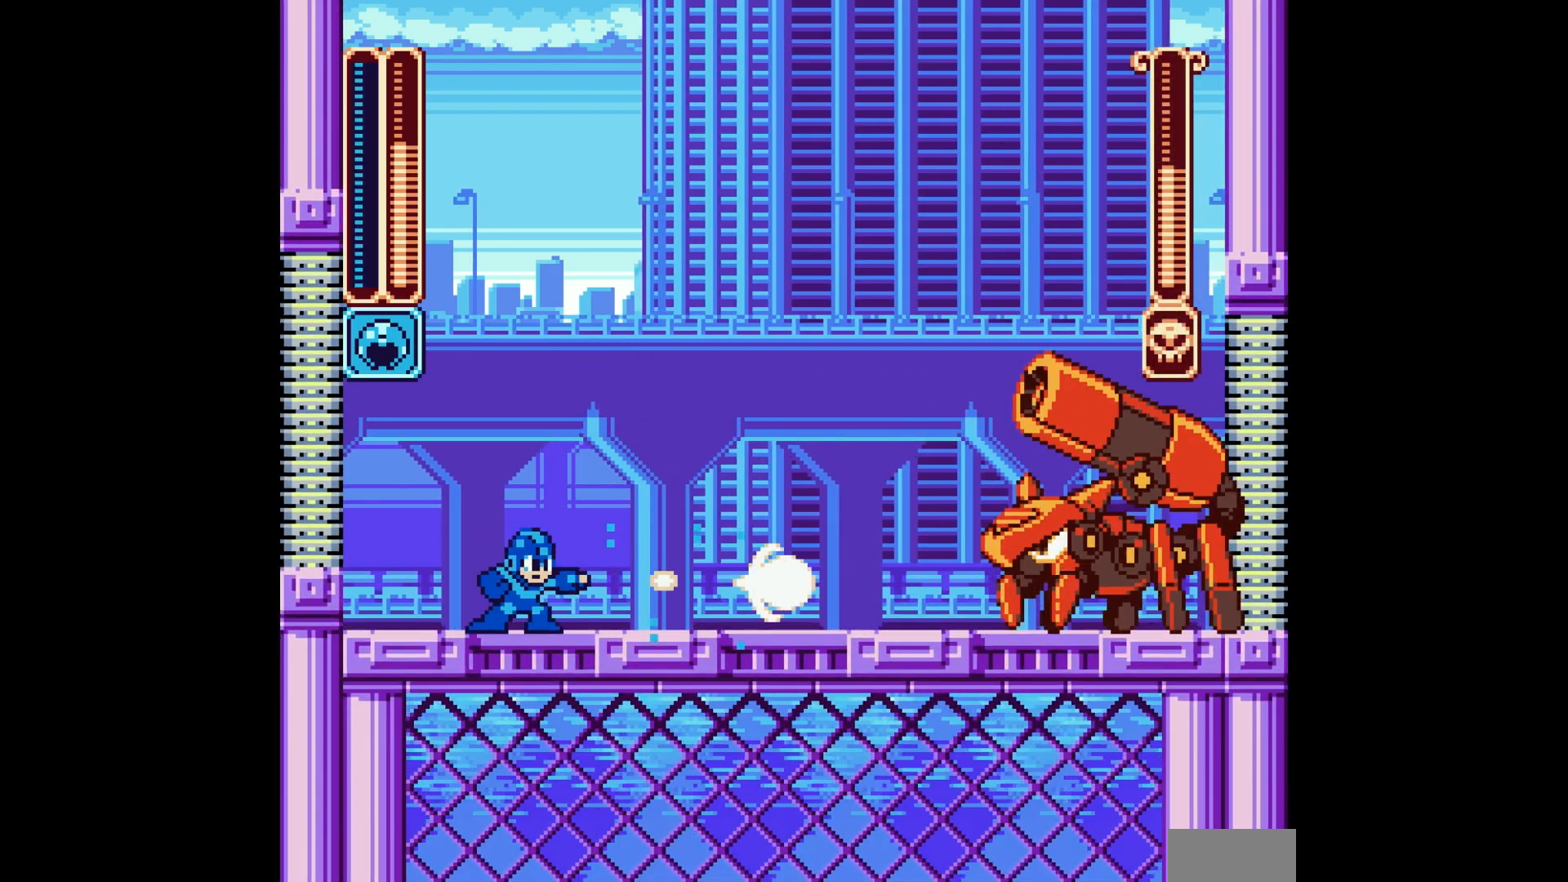
{"buttons": ["A"], "events": [[17, "A", "up"], [100, "A", "down"], [183, "A", "up"], [267, "A", "down"], [367, "A", "up"], [433, "A", "down"]]}
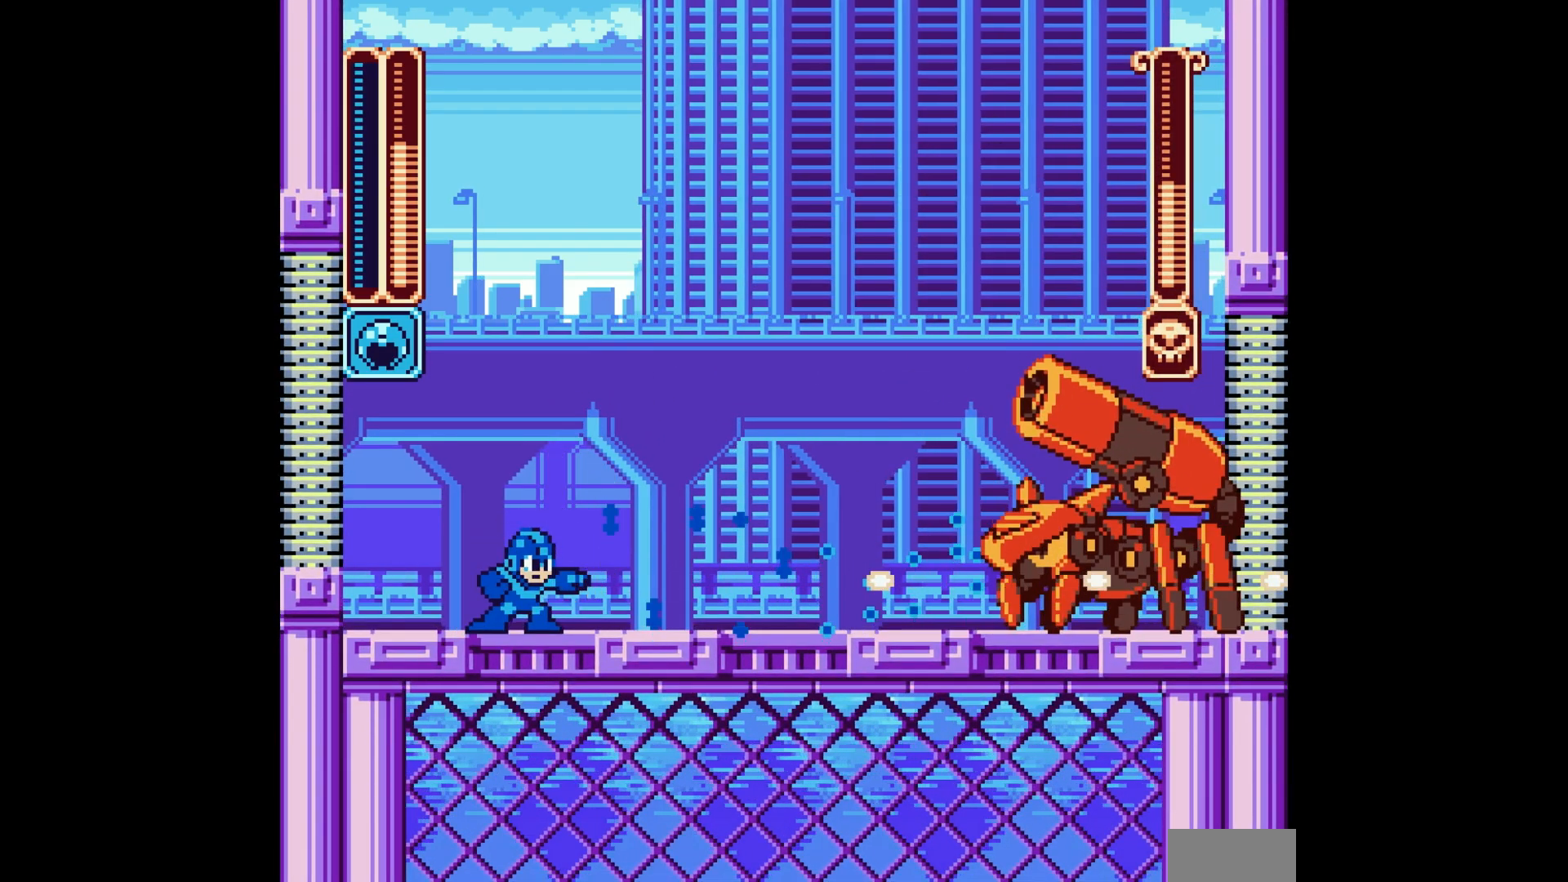
{"buttons": ["A"], "events": [[17, "A", "up"], [117, "A", "down"], [217, "A", "up"], [317, "A", "down"], [400, "A", "up"], [483, "A", "down"]]}
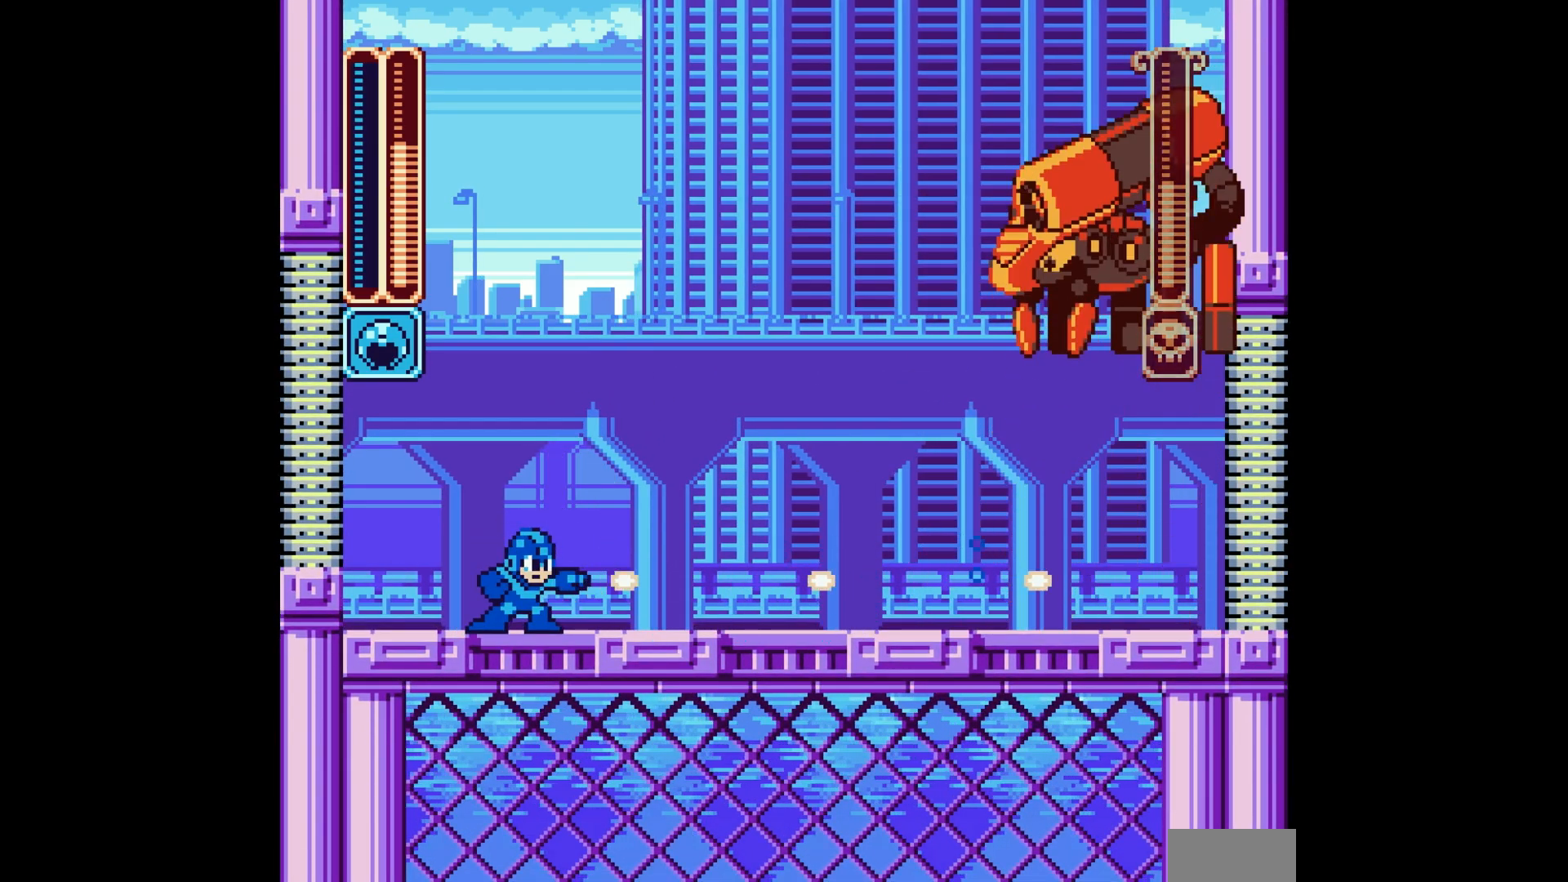
{"buttons": ["A"], "events": [[50, "A", "up"], [133, "A", "down"]]}
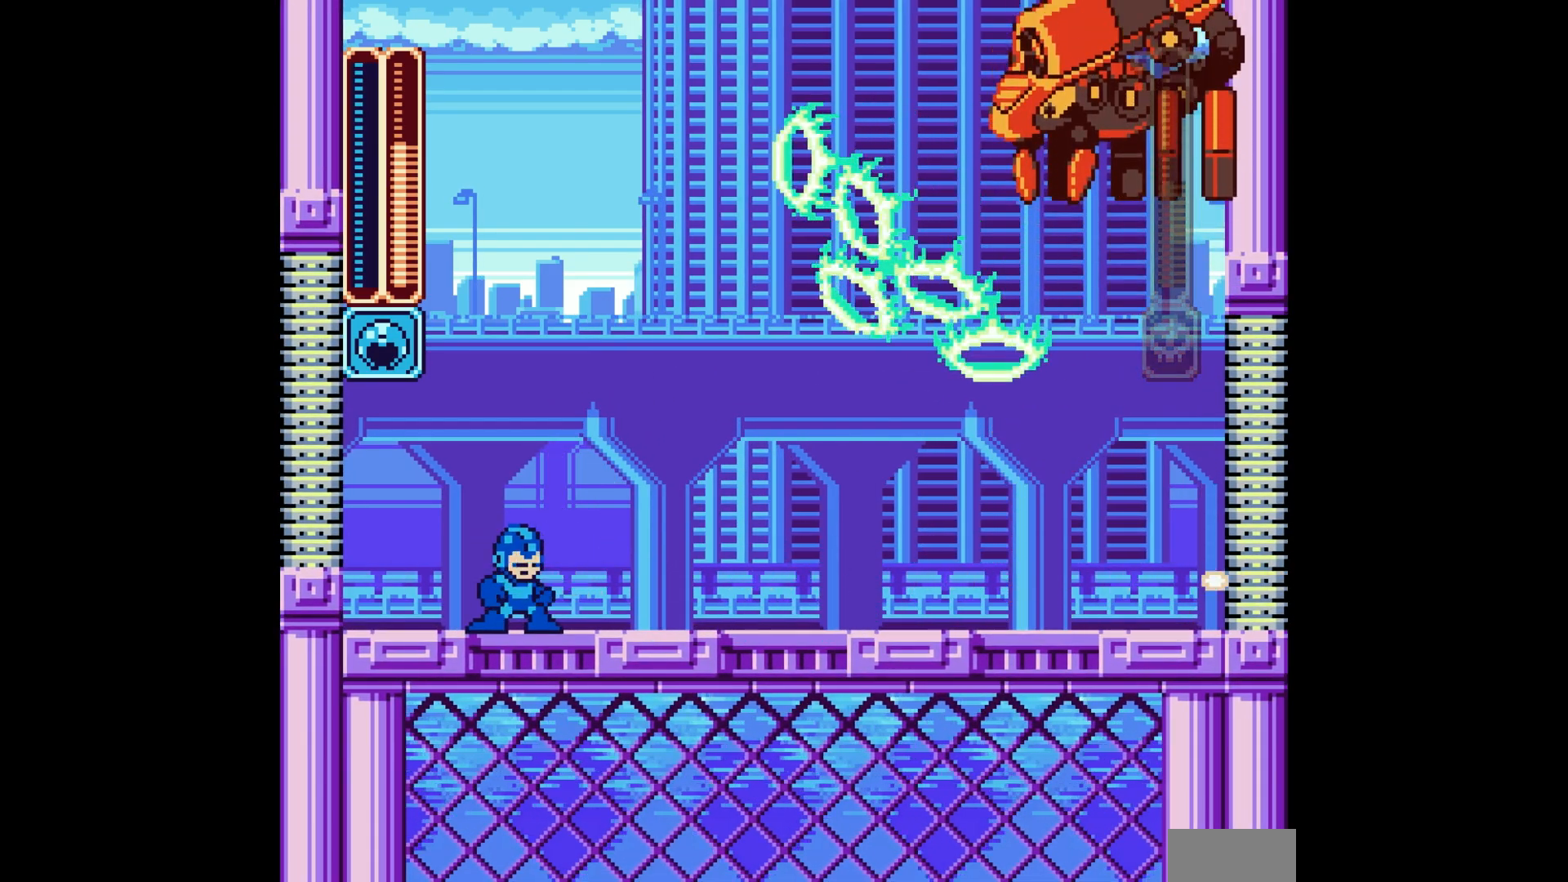
{"buttons": ["A", "DPAD_LEFT"], "events": [[33, "DPAD_LEFT", "down"]]}
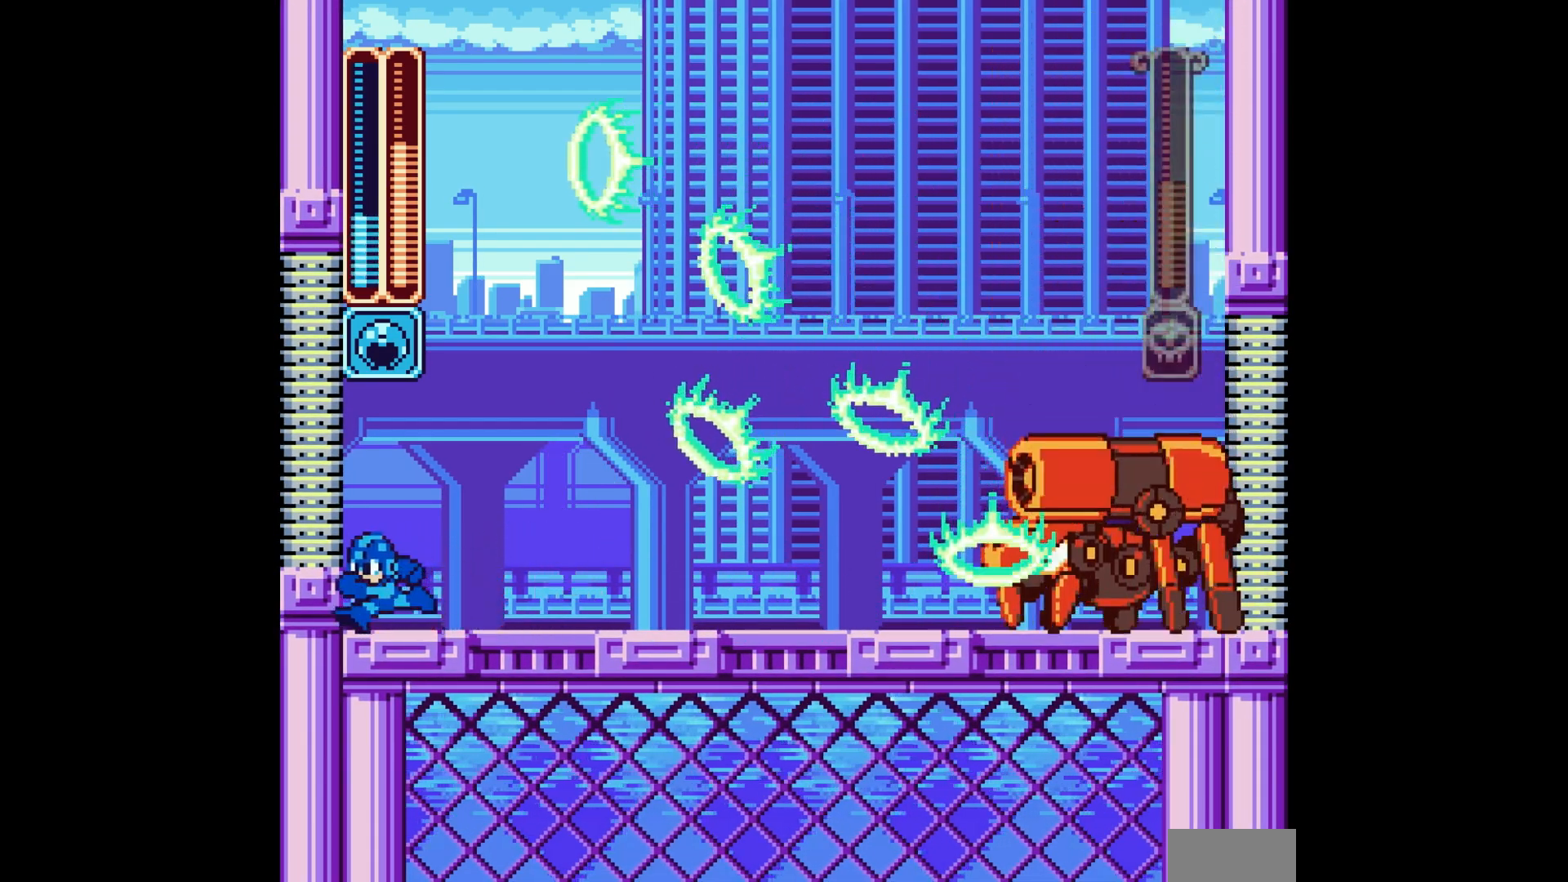
{"buttons": ["A", "B"], "events": [[283, "DPAD_LEFT", "up"], [483, "B", "down"]]}
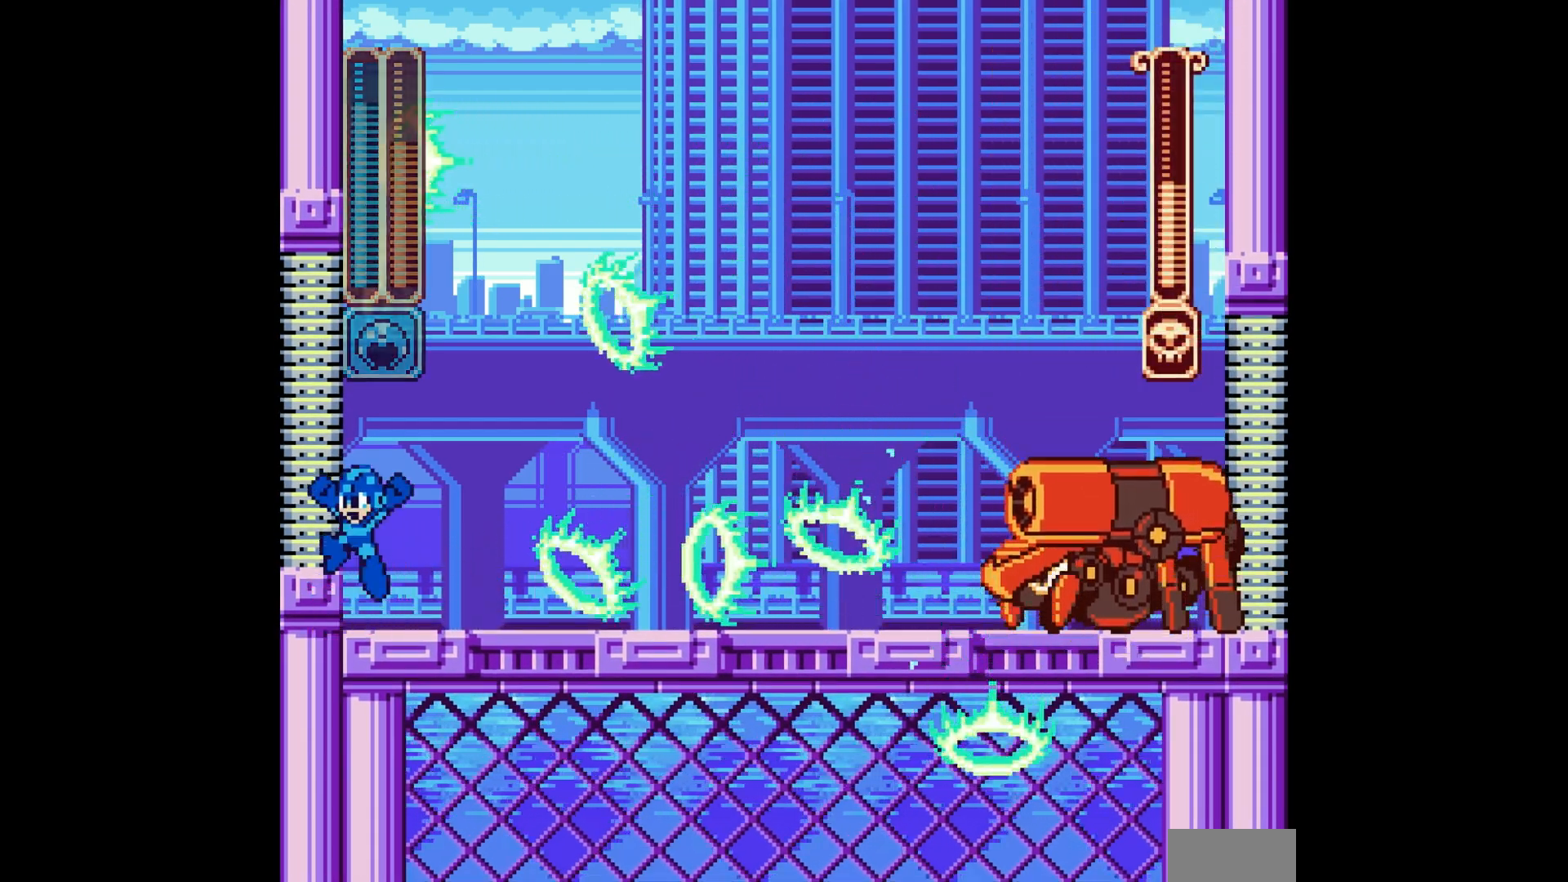
{"buttons": ["A", "DPAD_RIGHT"], "events": [[350, "B", "up"], [433, "DPAD_RIGHT", "down"]]}
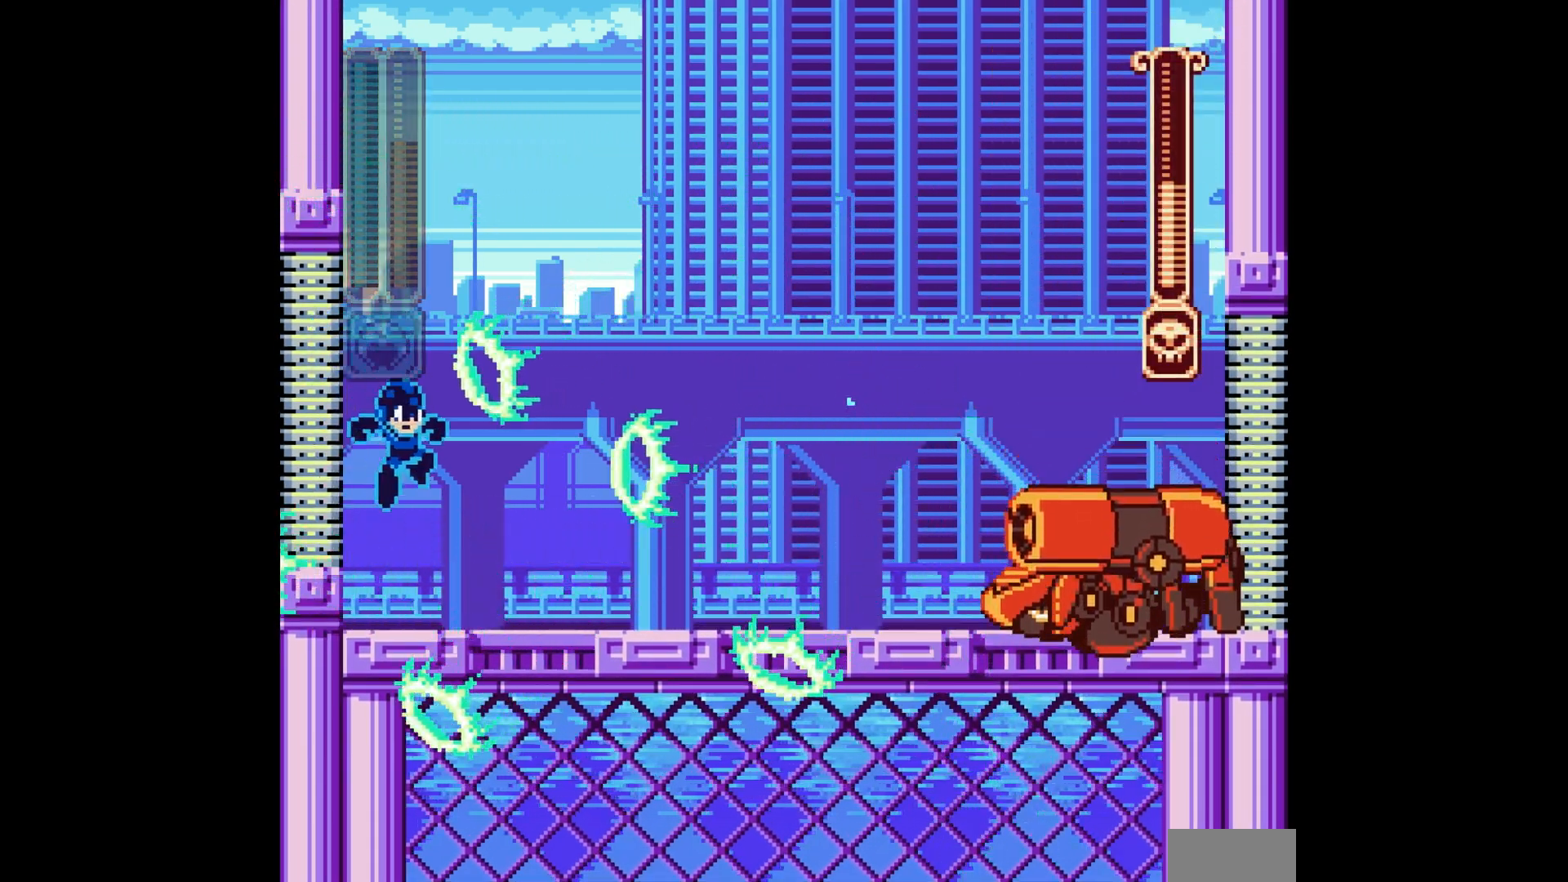
{"buttons": ["A", "B"], "events": [[283, "A", "up"], [383, "A", "down"], [433, "B", "down"], [467, "DPAD_RIGHT", "up"]]}
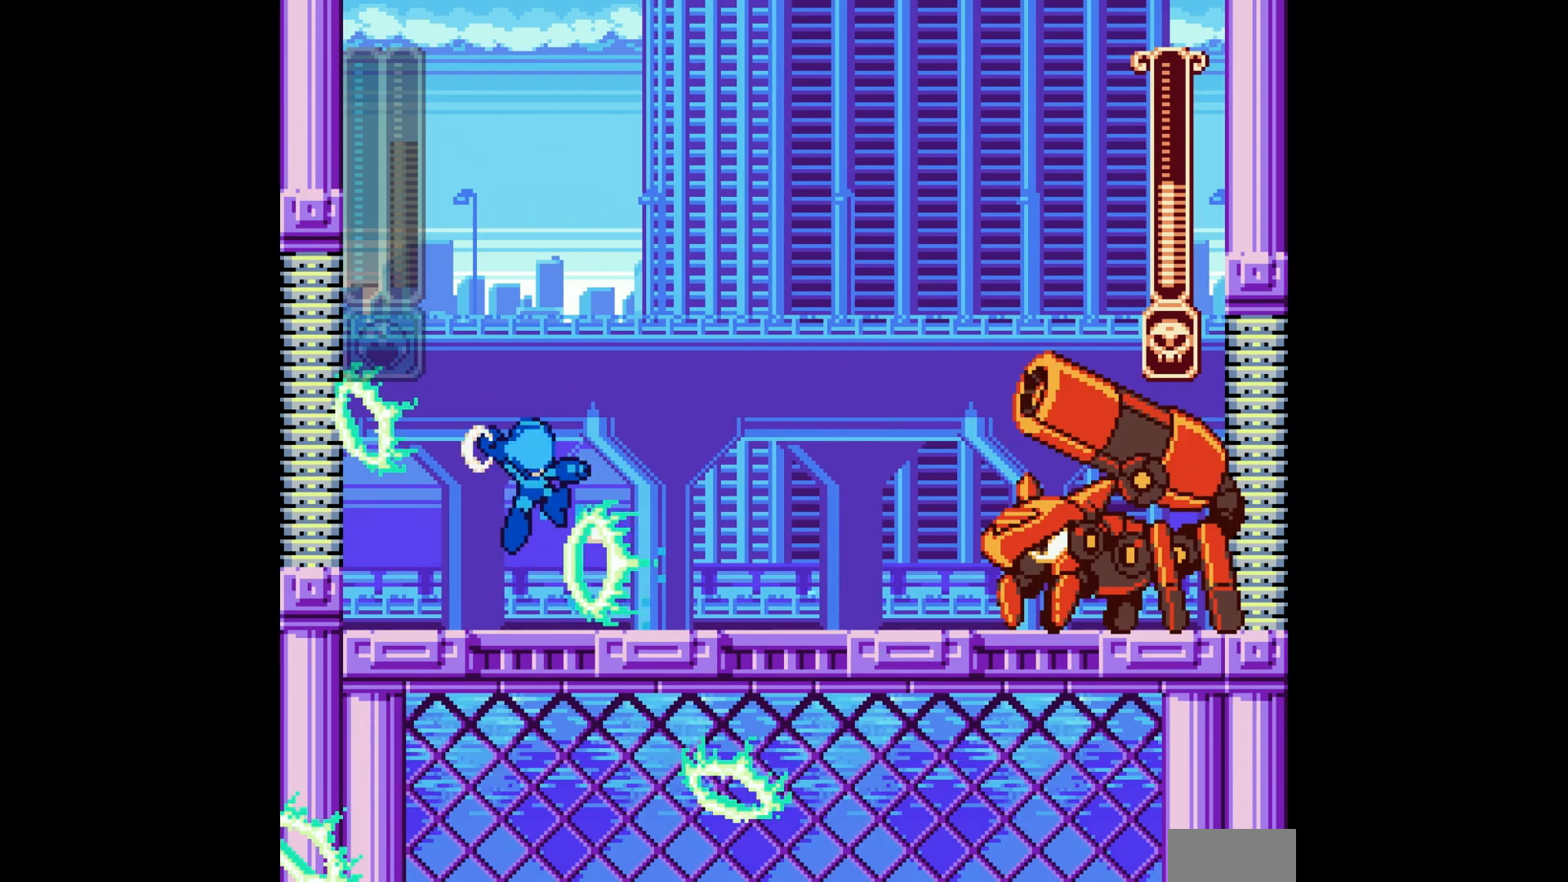
{"buttons": ["A", "DPAD_RIGHT"], "events": [[50, "DPAD_LEFT", "down"], [200, "DPAD_LEFT", "up"], [250, "DPAD_RIGHT", "down"], [367, "B", "up"]]}
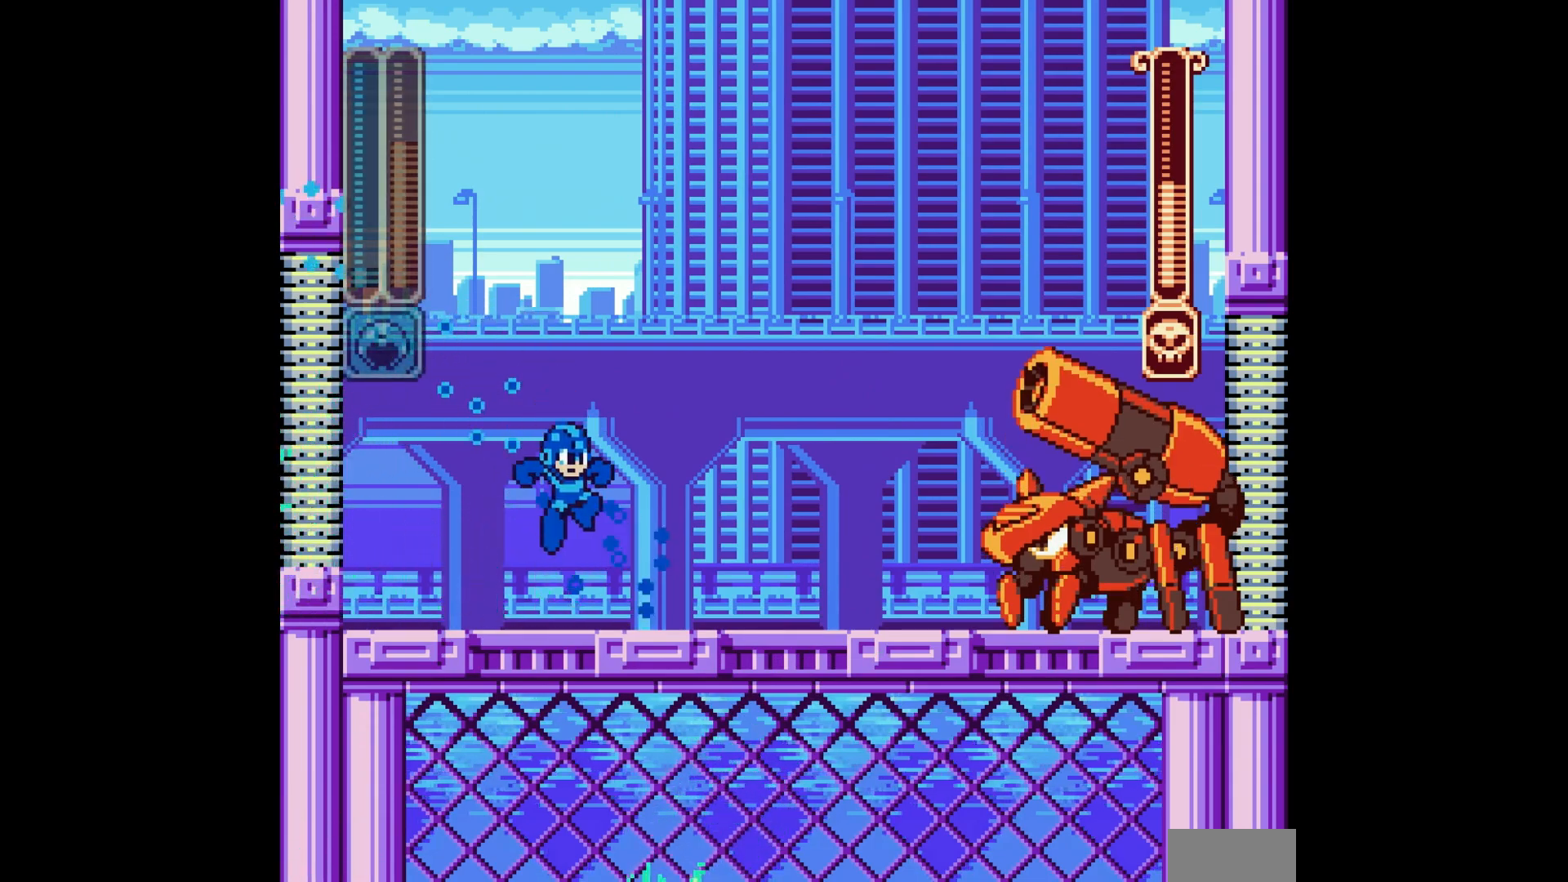
{"buttons": ["A"], "events": [[83, "A", "up"], [117, "DPAD_RIGHT", "up"], [183, "A", "down"], [233, "A", "up"], [317, "A", "down"], [400, "A", "up"], [483, "A", "down"]]}
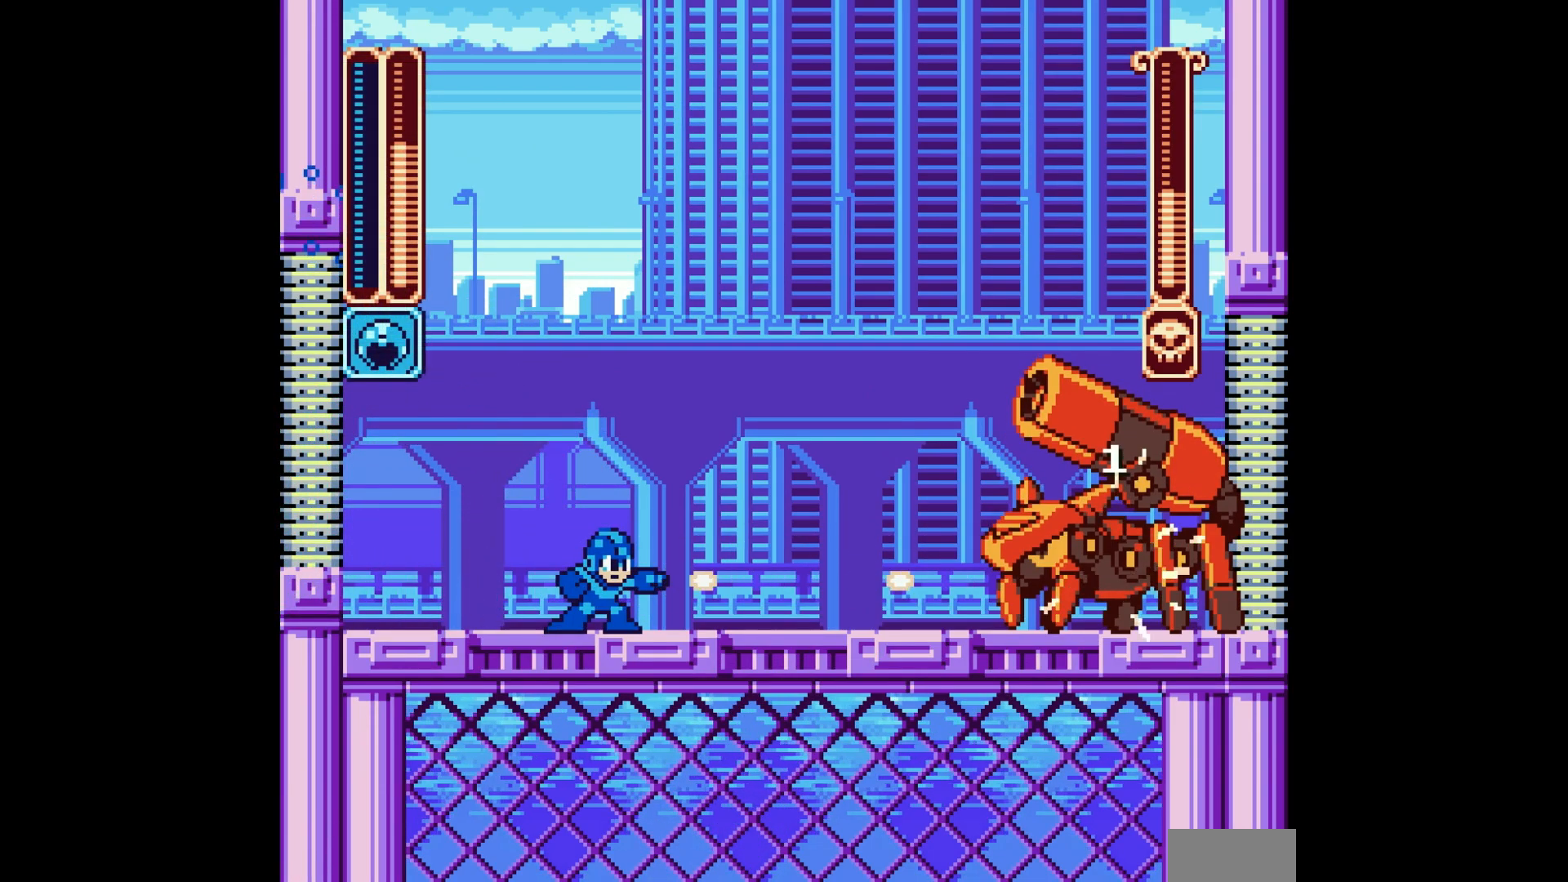
{"buttons": ["A"], "events": [[67, "DPAD_RIGHT", "down"], [83, "A", "up"], [150, "A", "down"], [150, "DPAD_RIGHT", "up"], [250, "A", "up"], [333, "A", "down"]]}
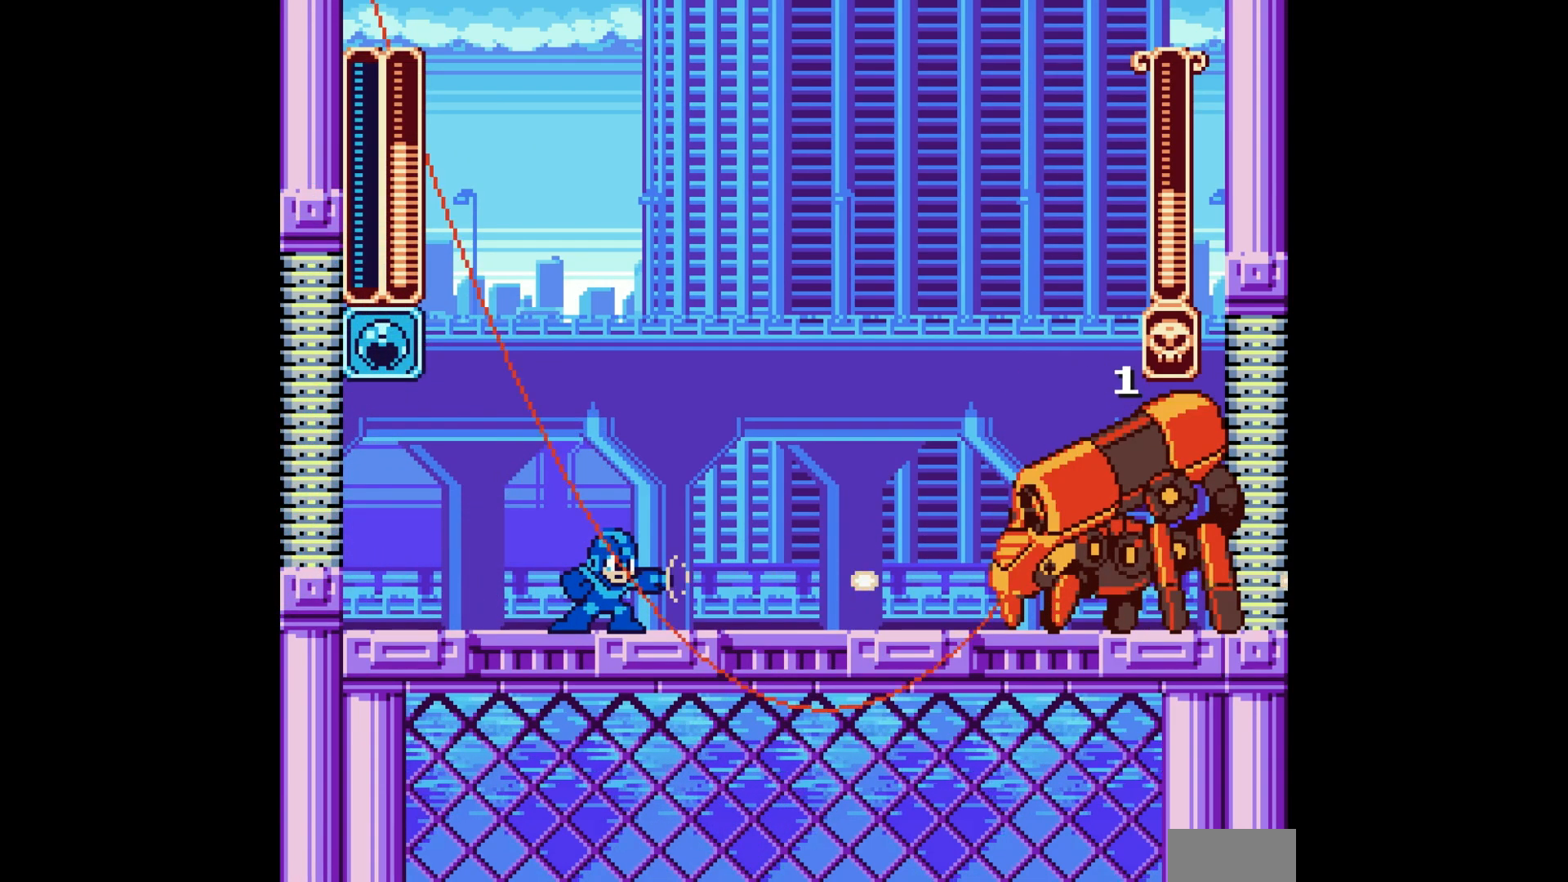
{"buttons": ["A"], "events": [[83, "A", "up"], [167, "A", "down"], [233, "A", "up"], [300, "A", "down"], [383, "A", "up"], [433, "A", "down"]]}
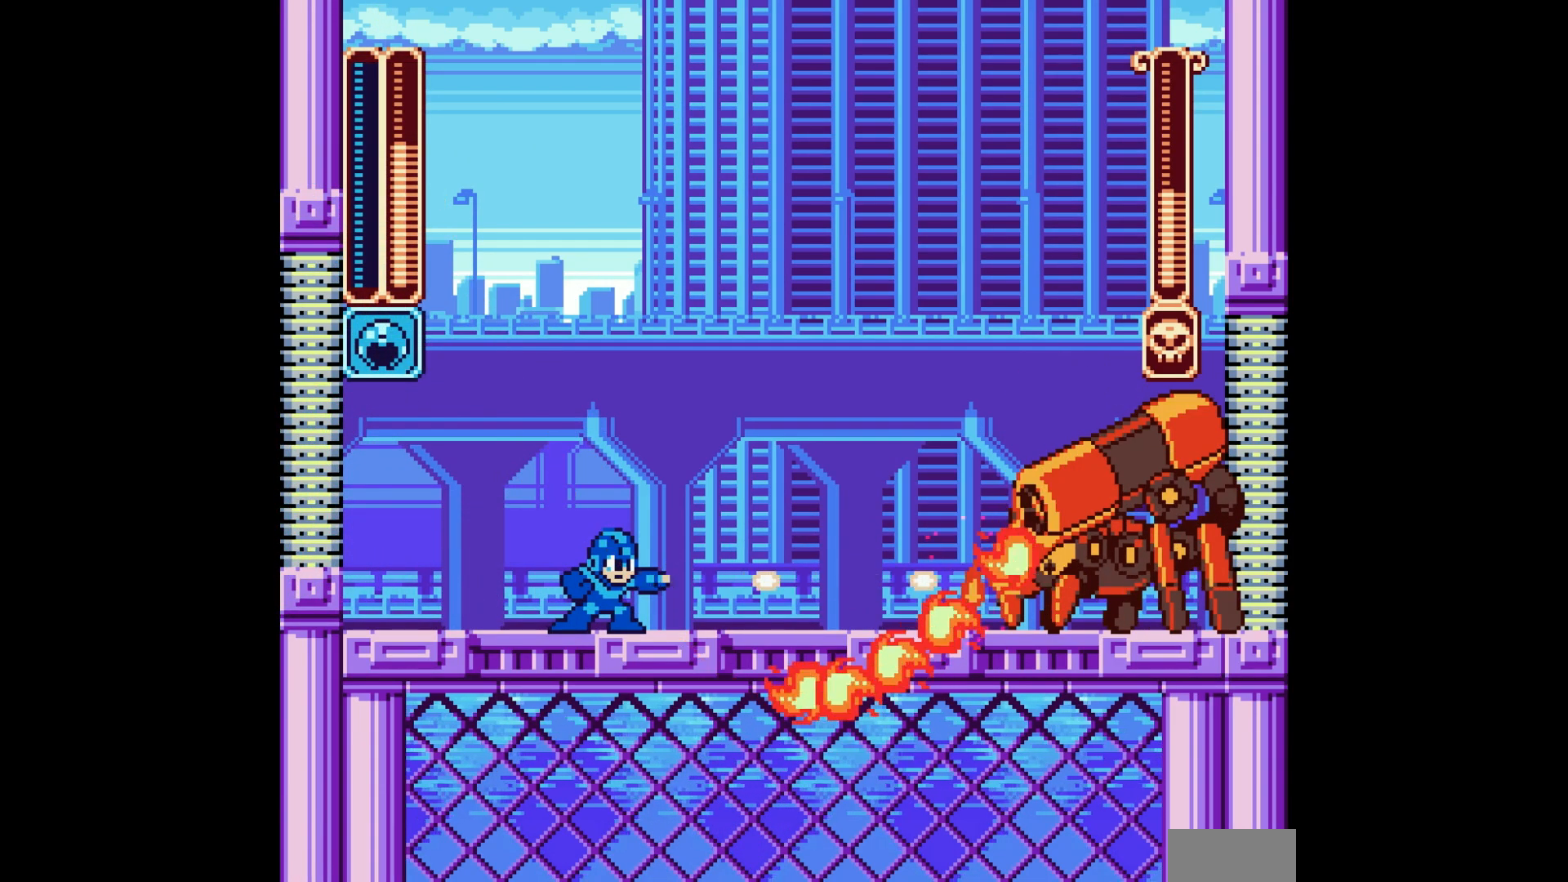
{"buttons": ["A", "B", "DPAD_RIGHT"], "events": [[33, "DPAD_RIGHT", "down"], [50, "B", "down"]]}
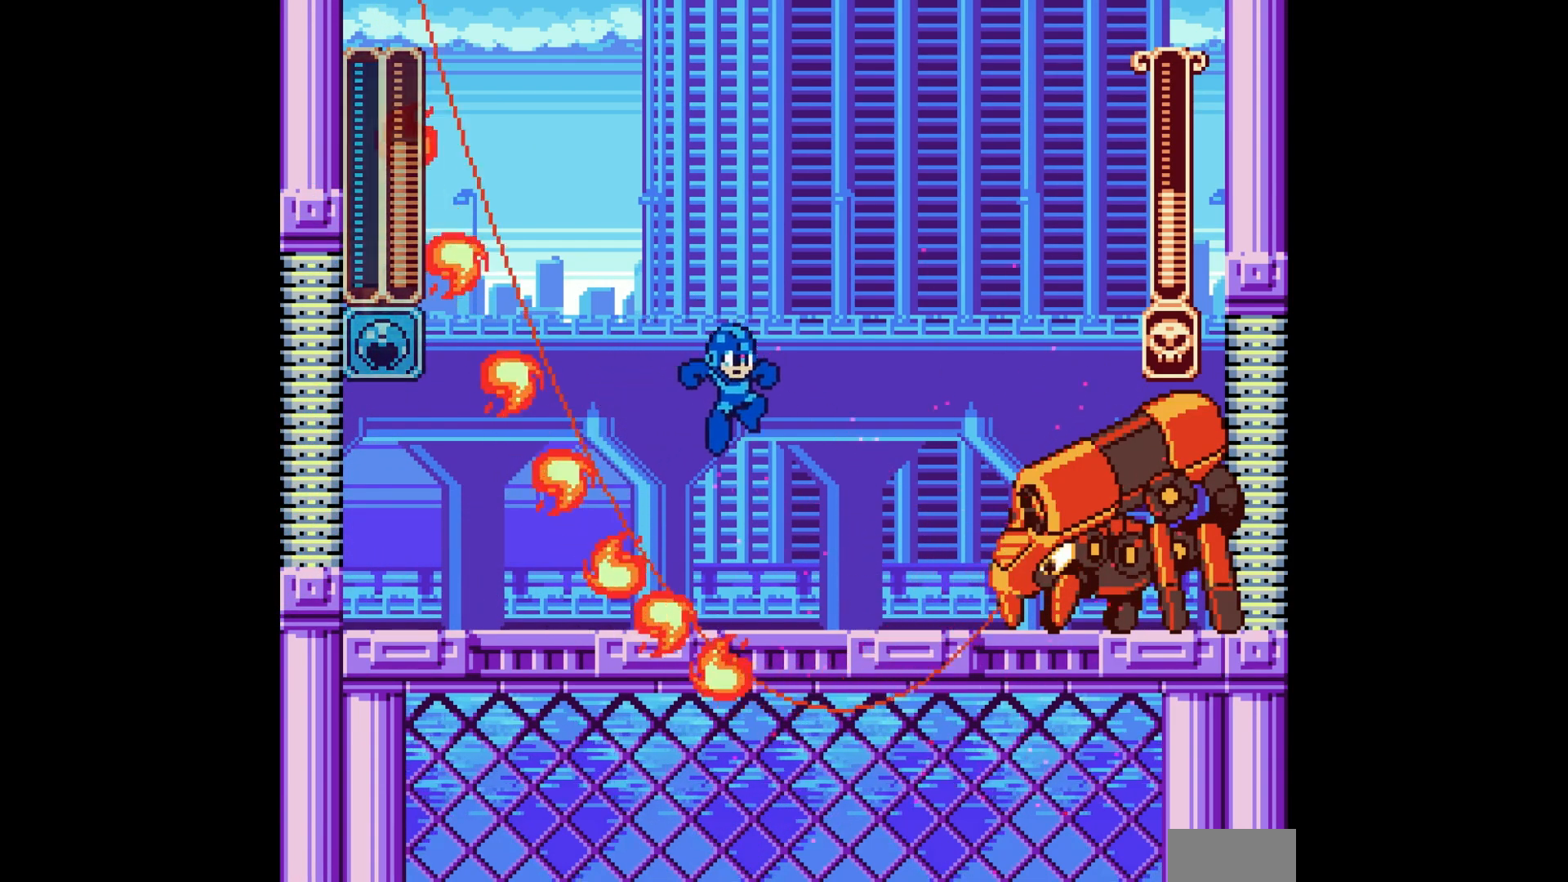
{"buttons": ["A", "B", "DPAD_RIGHT"], "events": [[17, "DPAD_RIGHT", "up"], [67, "B", "up"], [100, "DPAD_LEFT", "down"], [317, "DPAD_LEFT", "up"], [417, "B", "down"], [483, "DPAD_RIGHT", "down"]]}
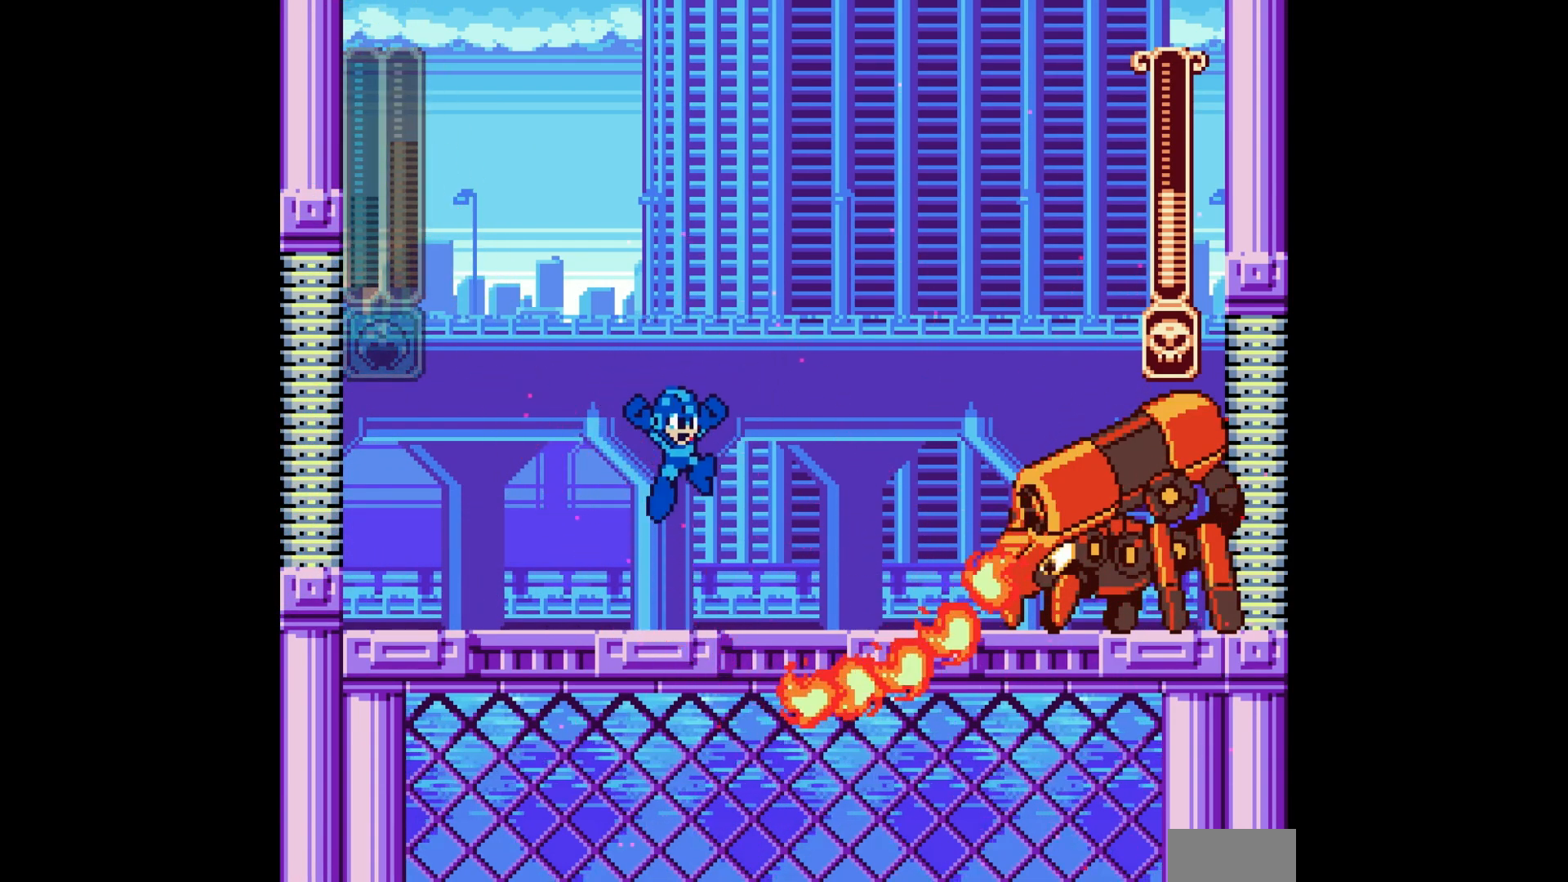
{"buttons": ["A", "DPAD_RIGHT"], "events": [[383, "B", "up"]]}
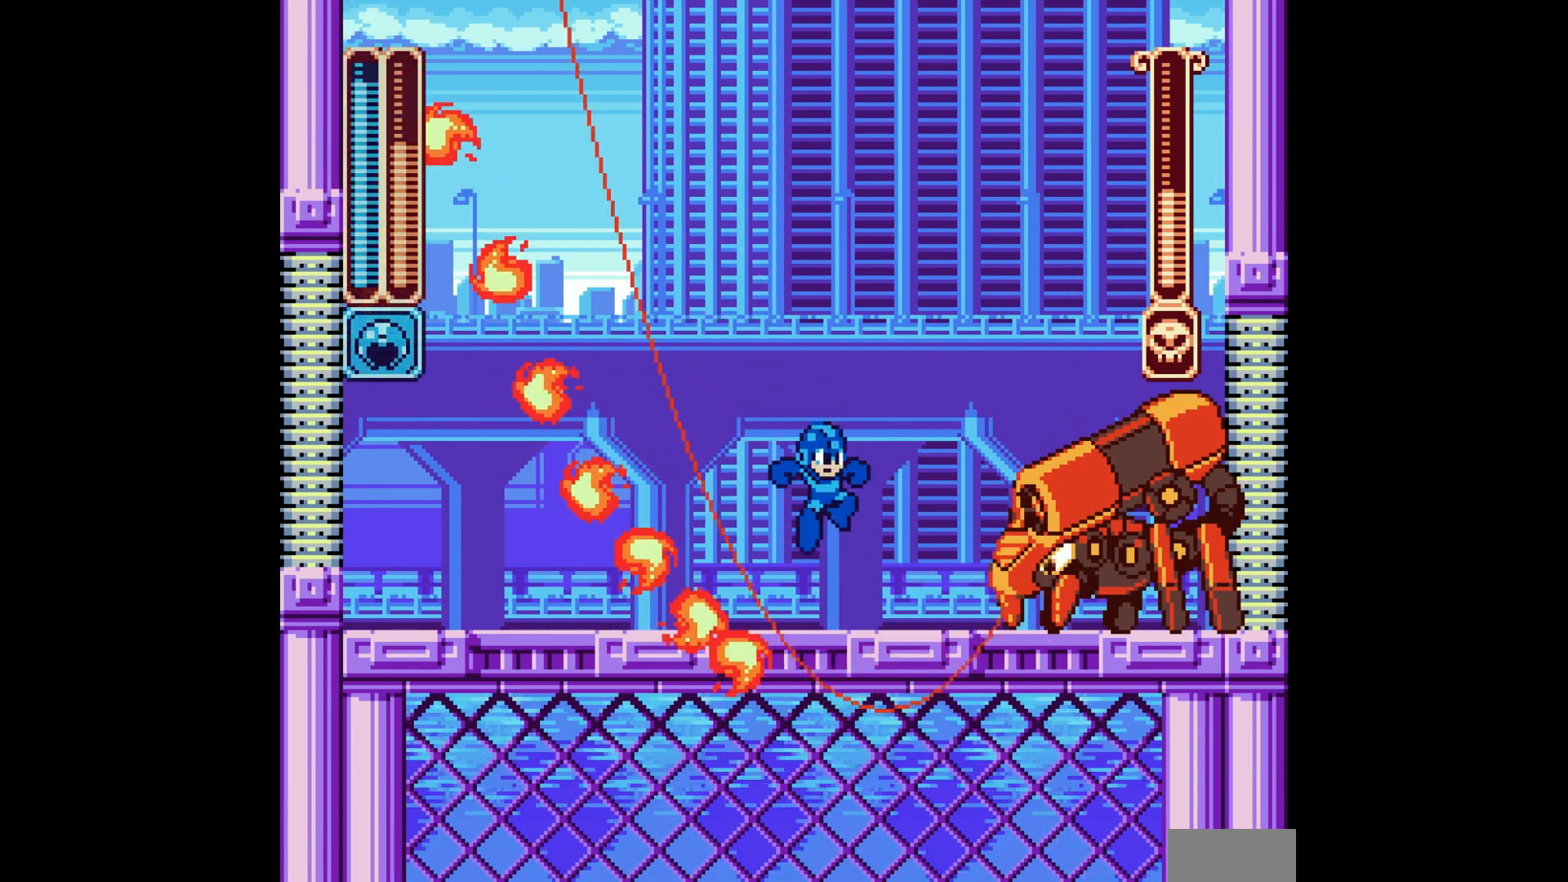
{"buttons": ["A", "B"], "events": [[33, "DPAD_RIGHT", "up"], [317, "A", "up"], [317, "DPAD_RIGHT", "down"], [367, "A", "down"], [367, "B", "down"], [433, "DPAD_RIGHT", "up"]]}
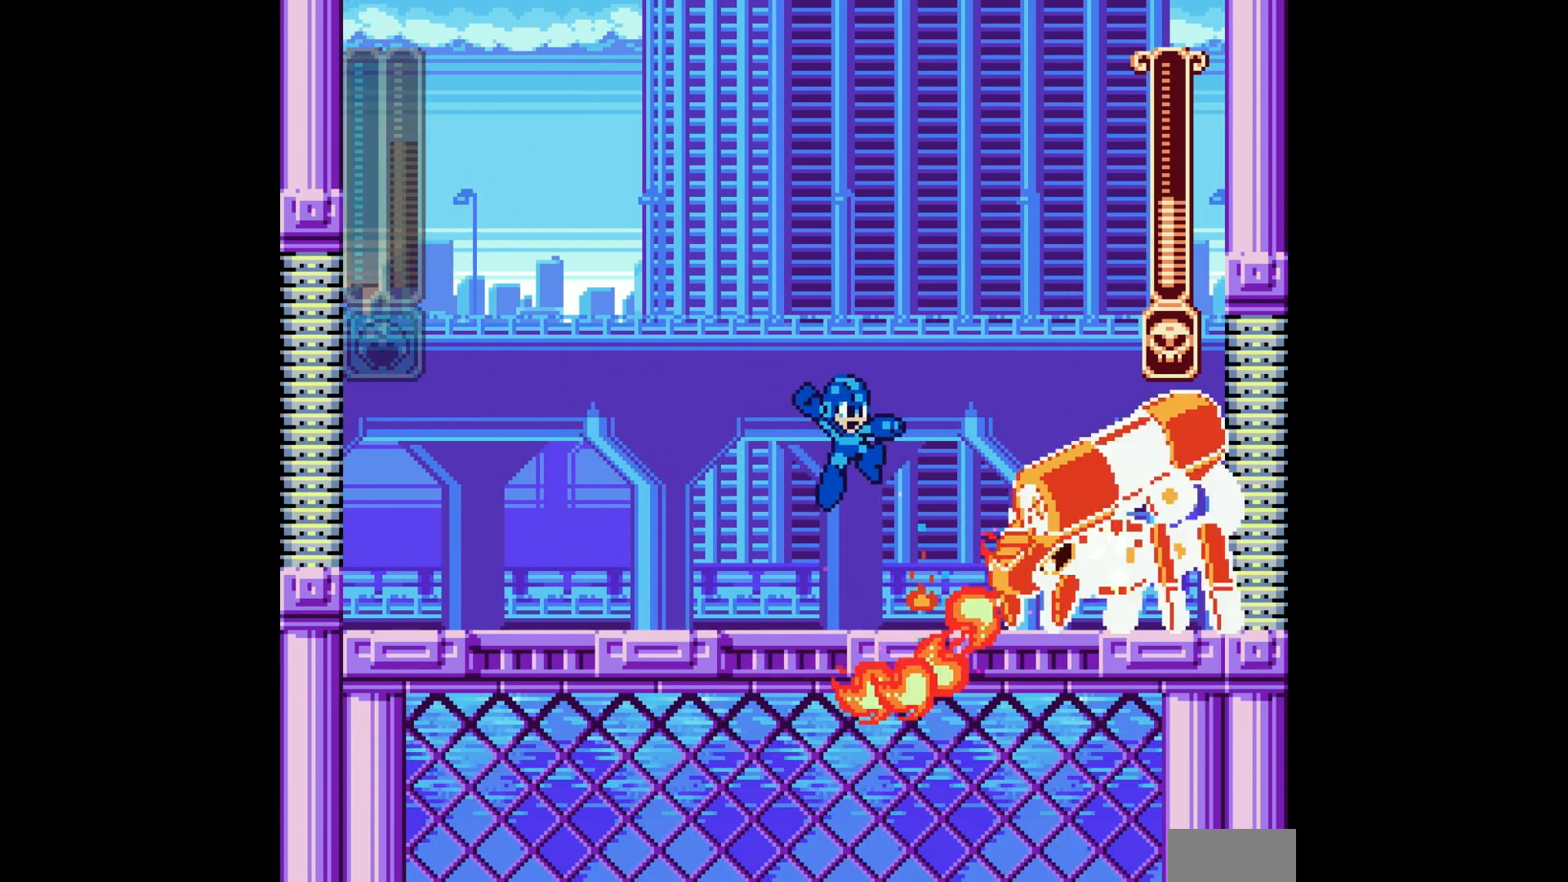
{"buttons": ["A"], "events": [[233, "DPAD_RIGHT", "down"], [333, "B", "up"], [417, "DPAD_RIGHT", "up"]]}
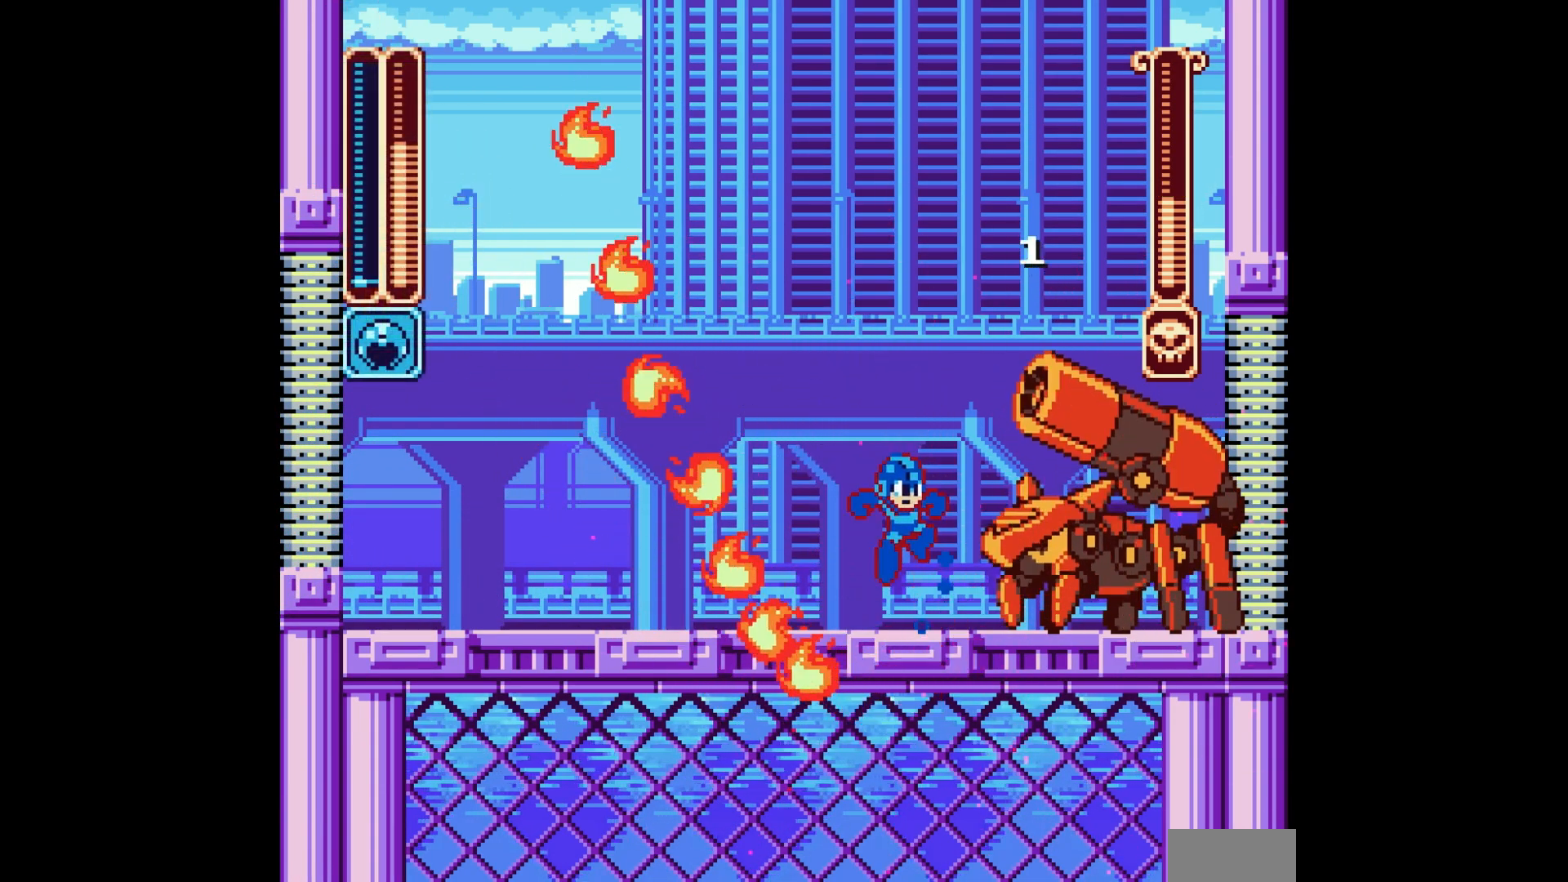
{"buttons": ["A", "DPAD_LEFT"], "events": [[83, "DPAD_LEFT", "down"]]}